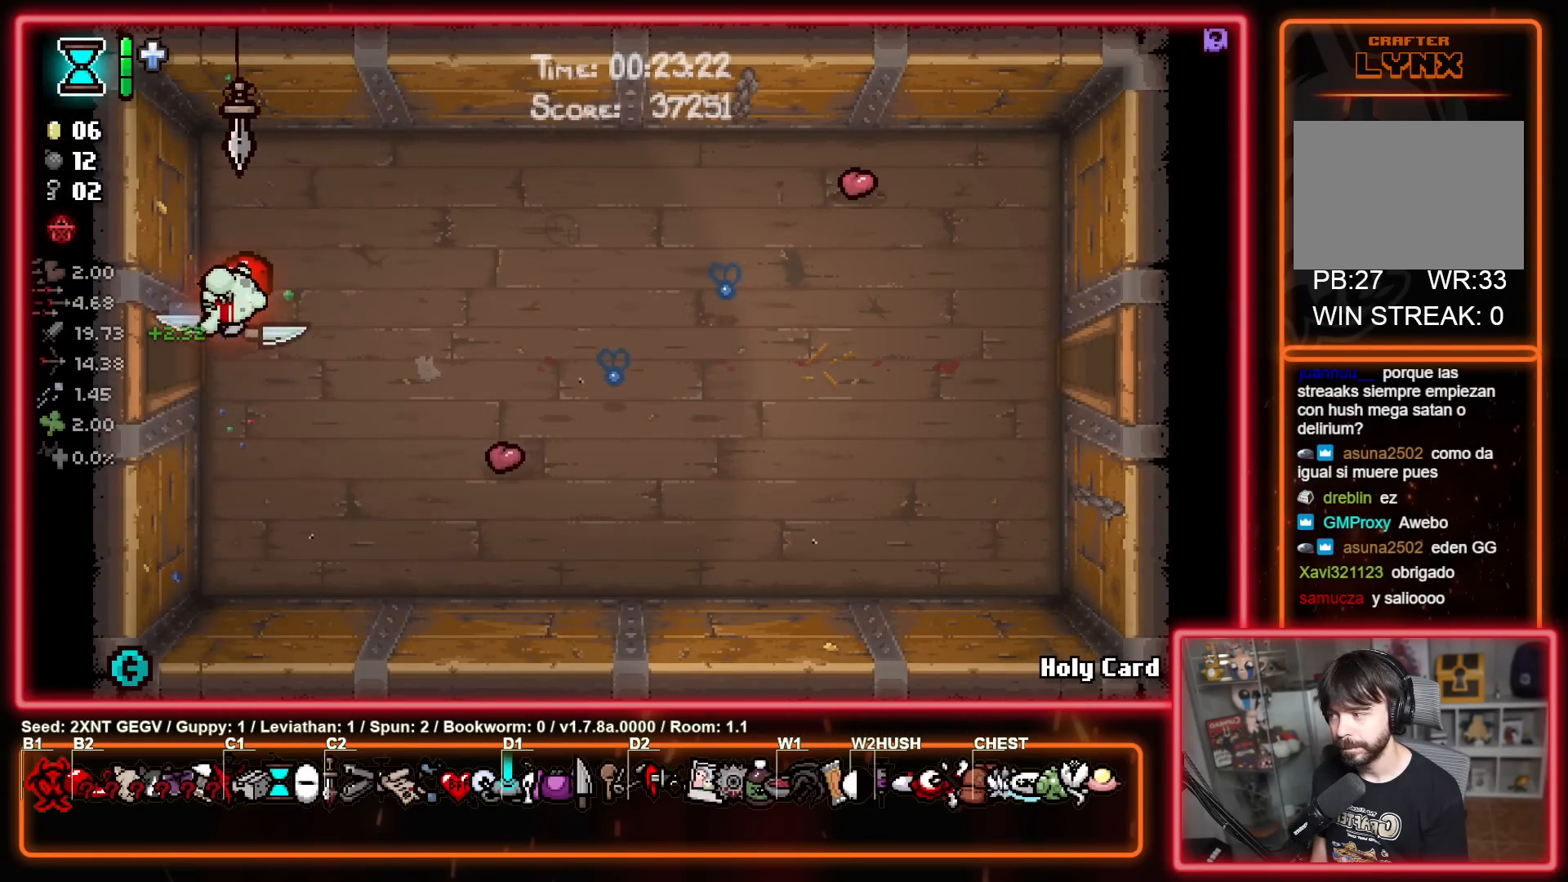
Gameplay with a controller (Xbox layout); each line is a JSON object with the inputs held at the frame after it. "events" lists button and stick changes between this image and that frame as [ms after this image, input, new state], when the widget could be followed in between. Not read: L1 L2 R1 R2.
{"buttons": [], "left_stick": "left", "right_stick": "center", "events": []}
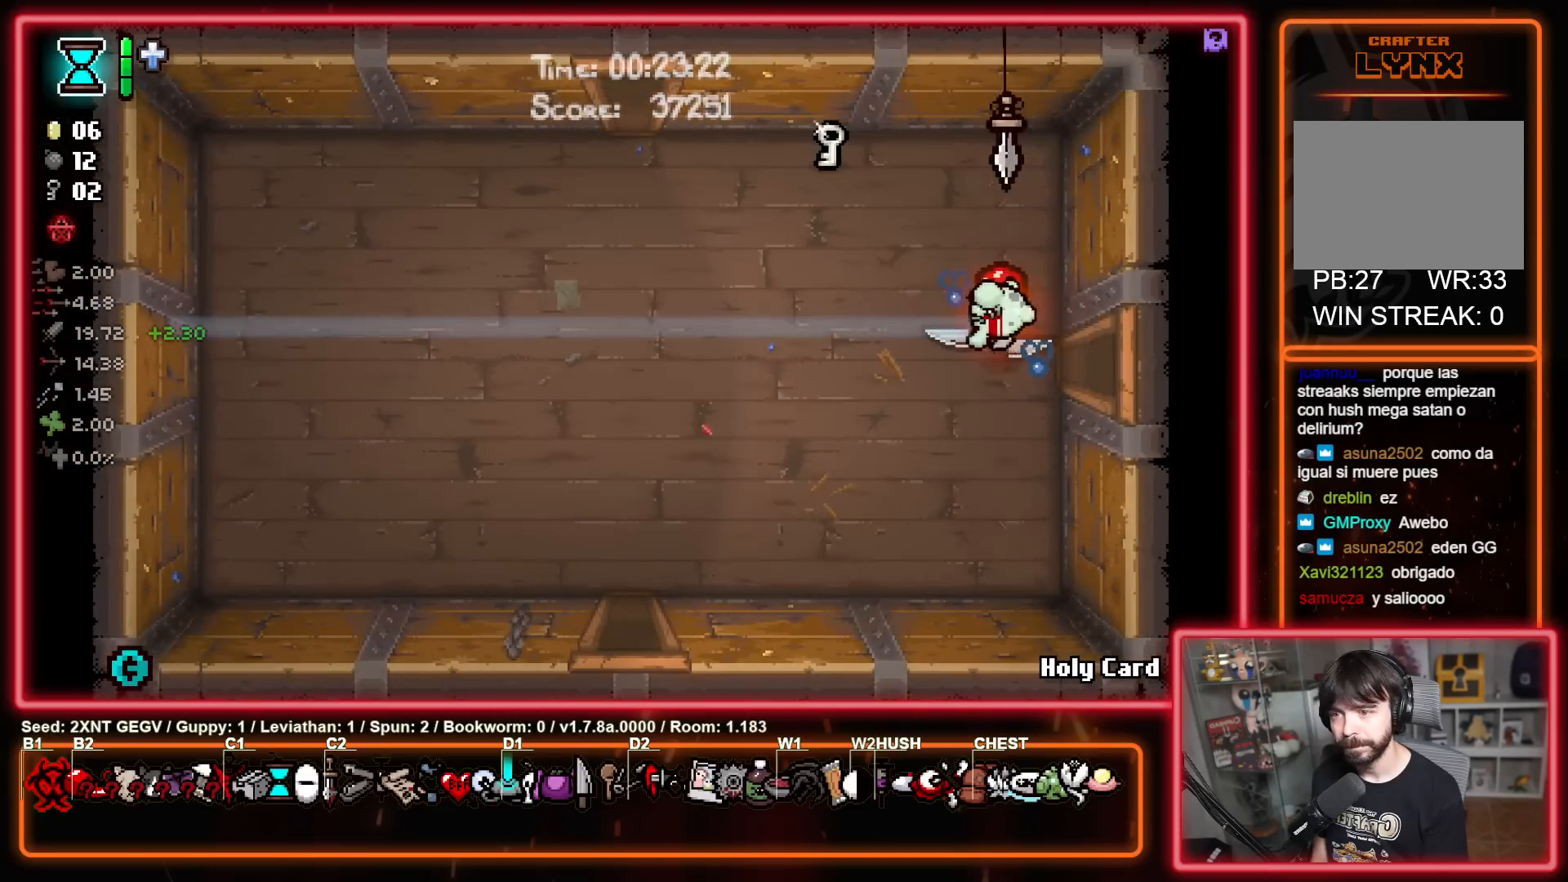
{"buttons": [], "left_stick": "down-left", "right_stick": "center", "events": [[117, "left_stick", "down-left"]]}
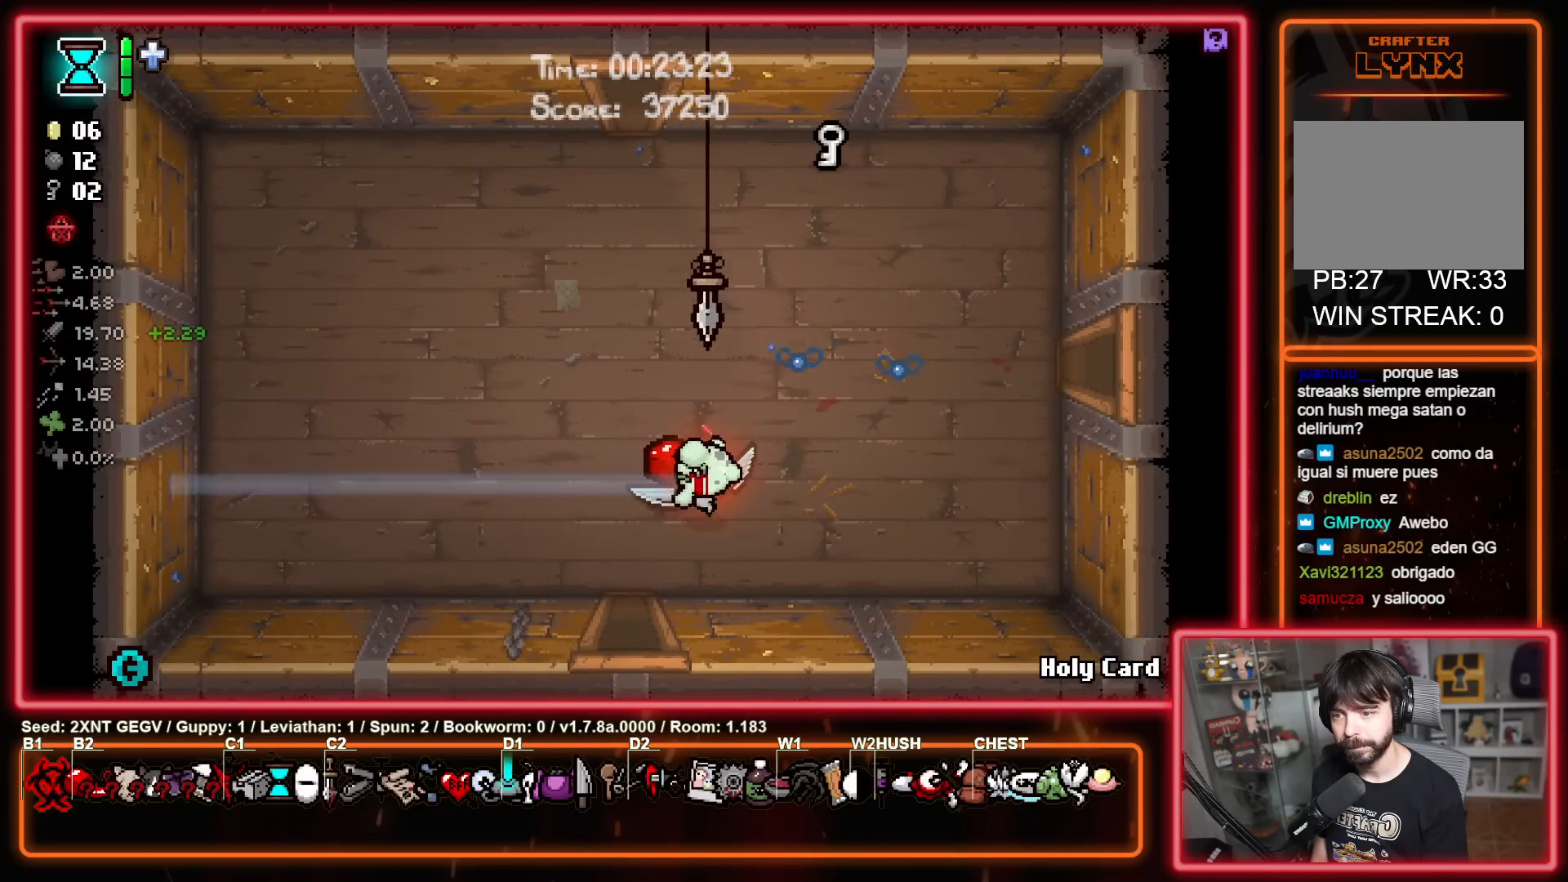
{"buttons": [], "left_stick": "down", "right_stick": "center", "events": [[50, "left_stick", "down"]]}
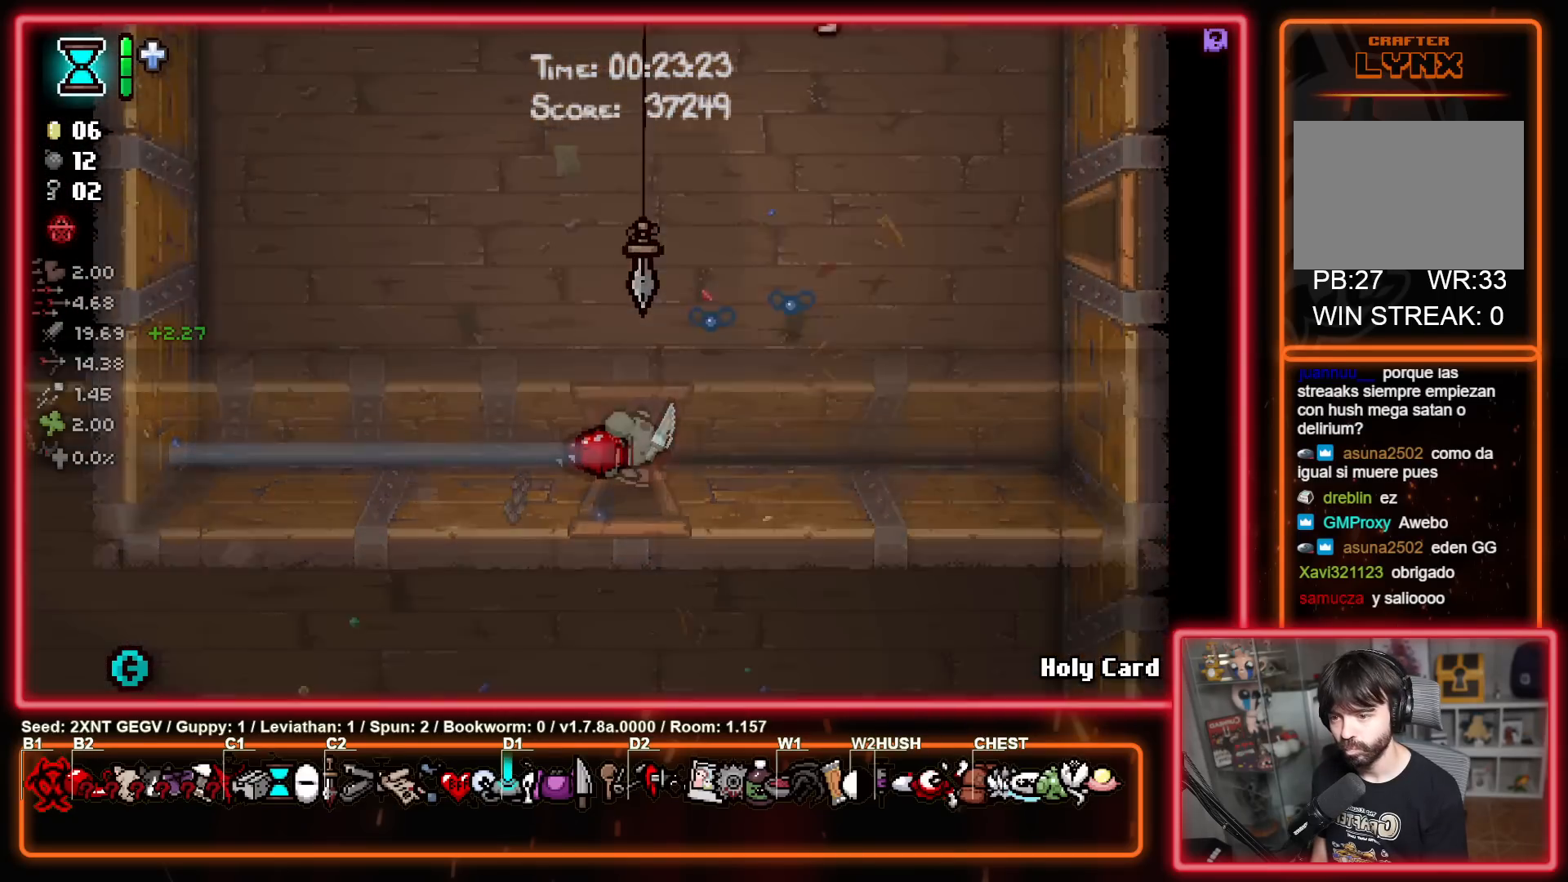
{"buttons": [], "left_stick": "down-left", "right_stick": "center", "events": [[133, "left_stick", "down-left"]]}
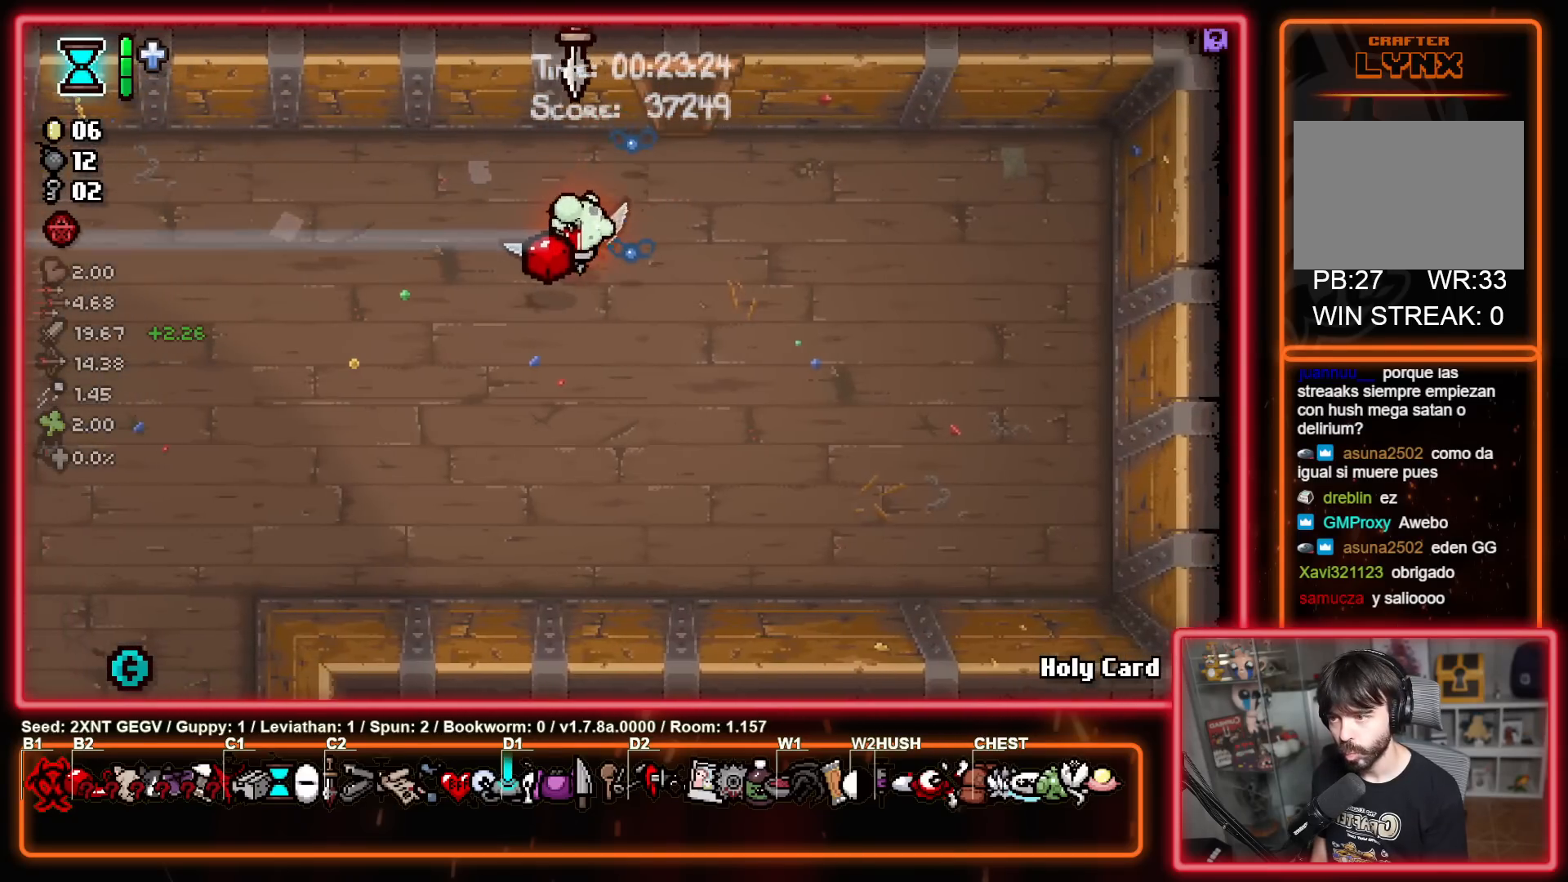
{"buttons": [], "left_stick": "down-left", "right_stick": "center", "events": []}
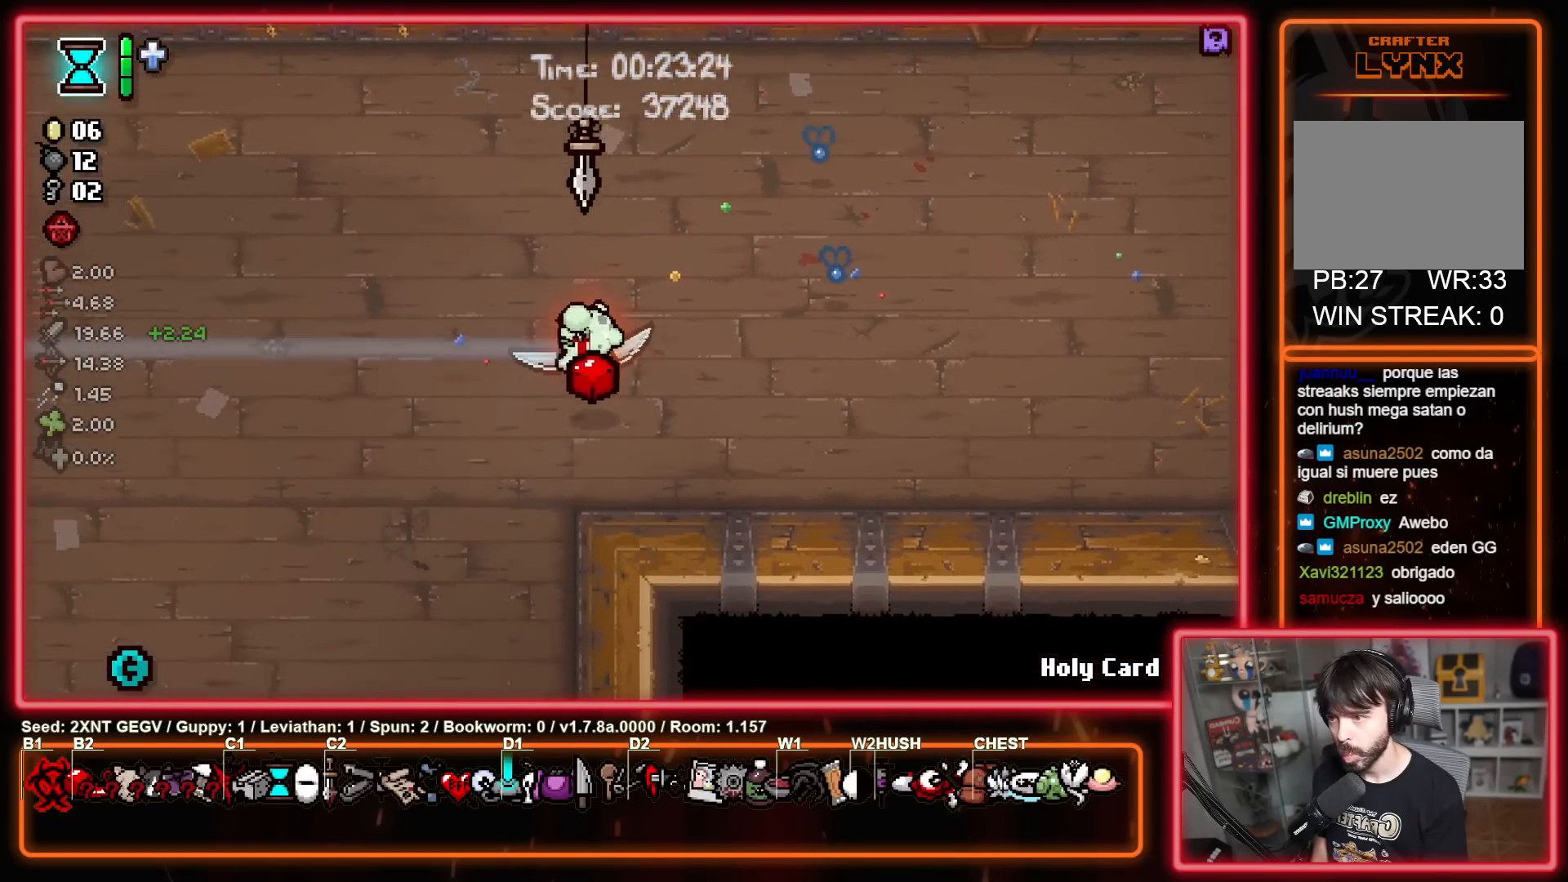
{"buttons": [], "left_stick": "down", "right_stick": "center", "events": [[400, "left_stick", "down"]]}
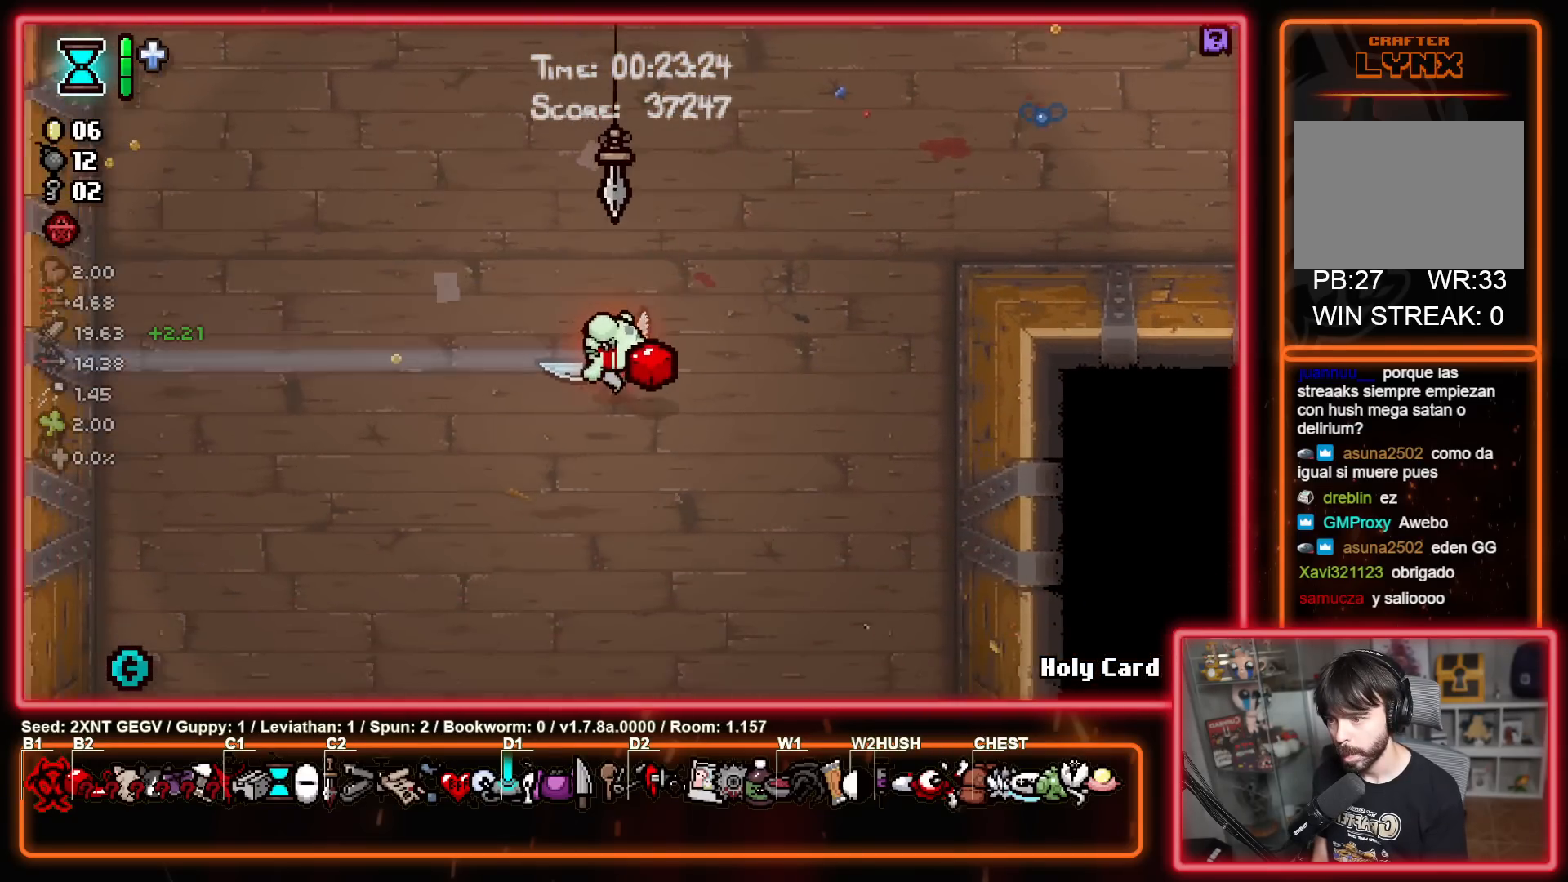
{"buttons": [], "left_stick": "up-left", "right_stick": "center", "events": [[117, "left_stick", "down-left"], [317, "left_stick", "left"], [450, "left_stick", "up-left"]]}
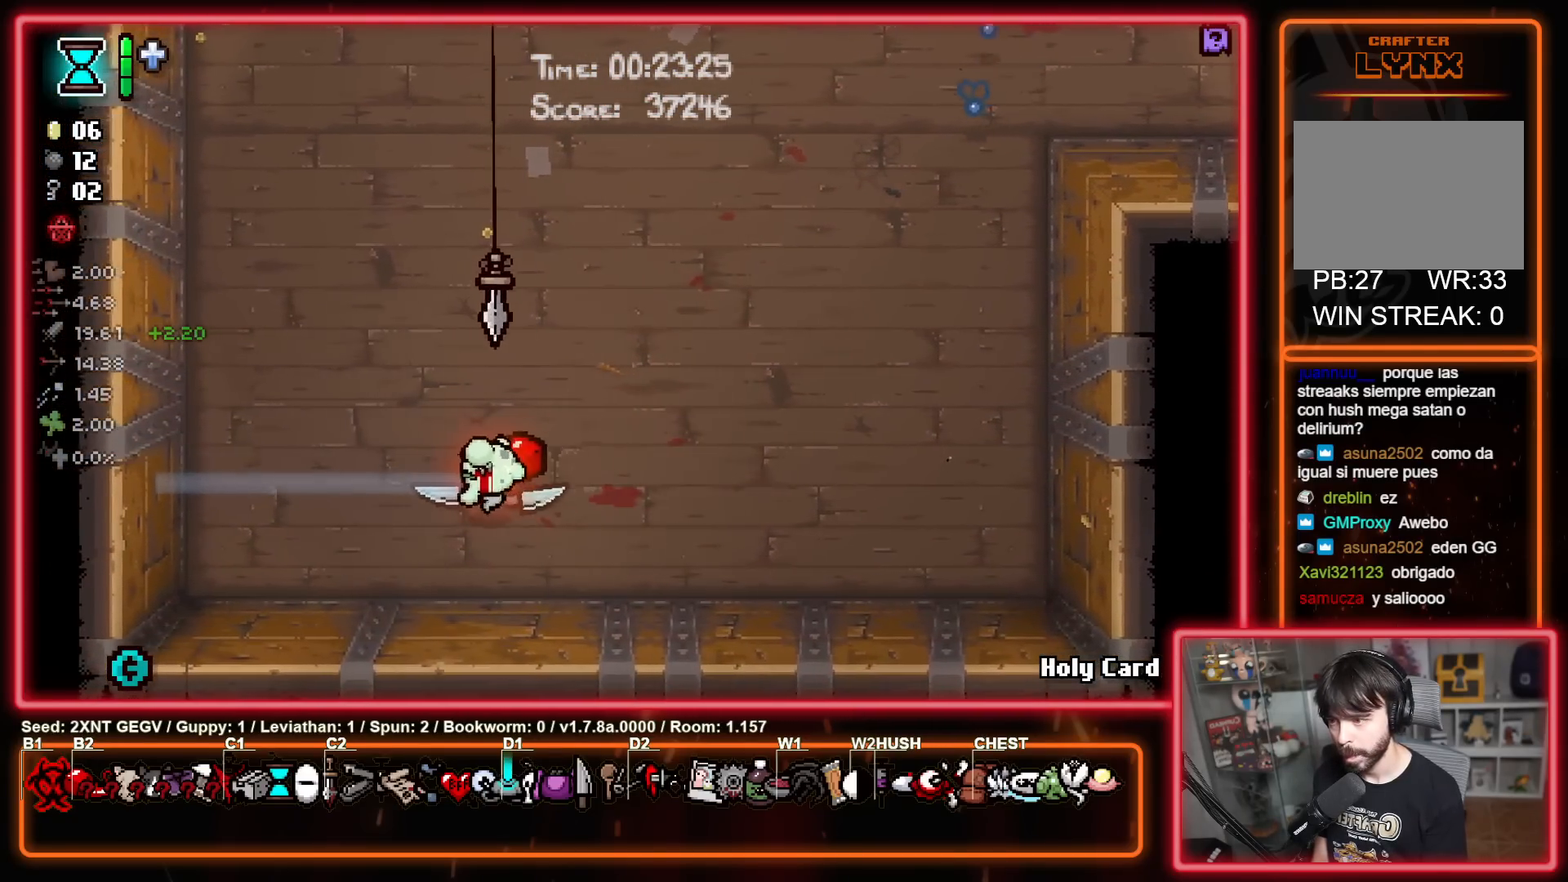
{"buttons": [], "left_stick": "up", "right_stick": "center", "events": [[333, "left_stick", "up"]]}
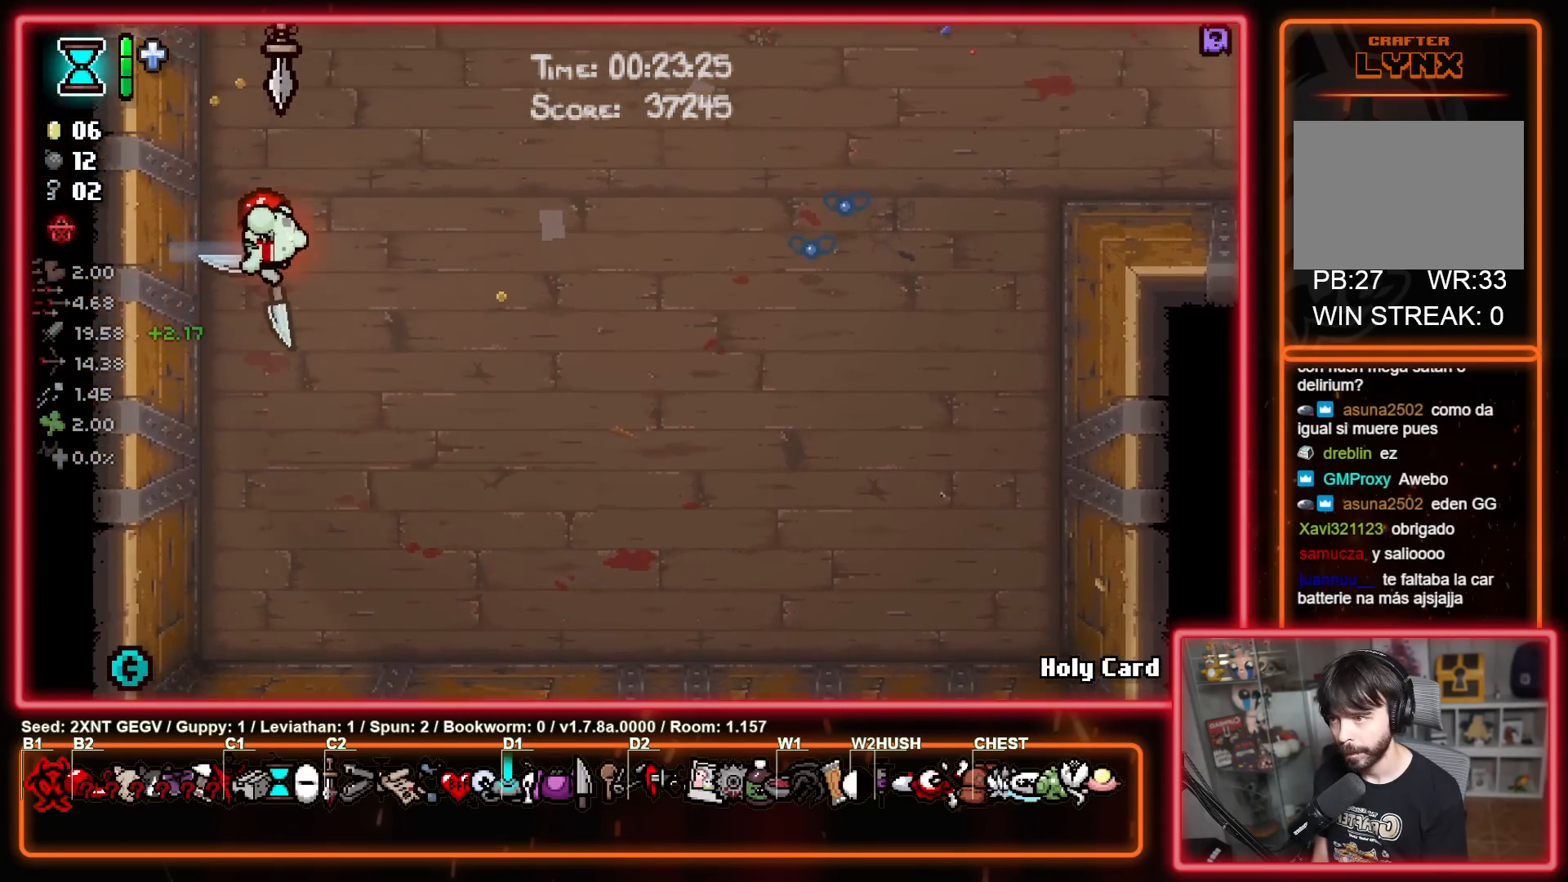
{"buttons": [], "left_stick": "left", "right_stick": "center", "events": [[117, "B", "down"], [183, "B", "up"], [217, "left_stick", "up-left"], [417, "left_stick", "left"]]}
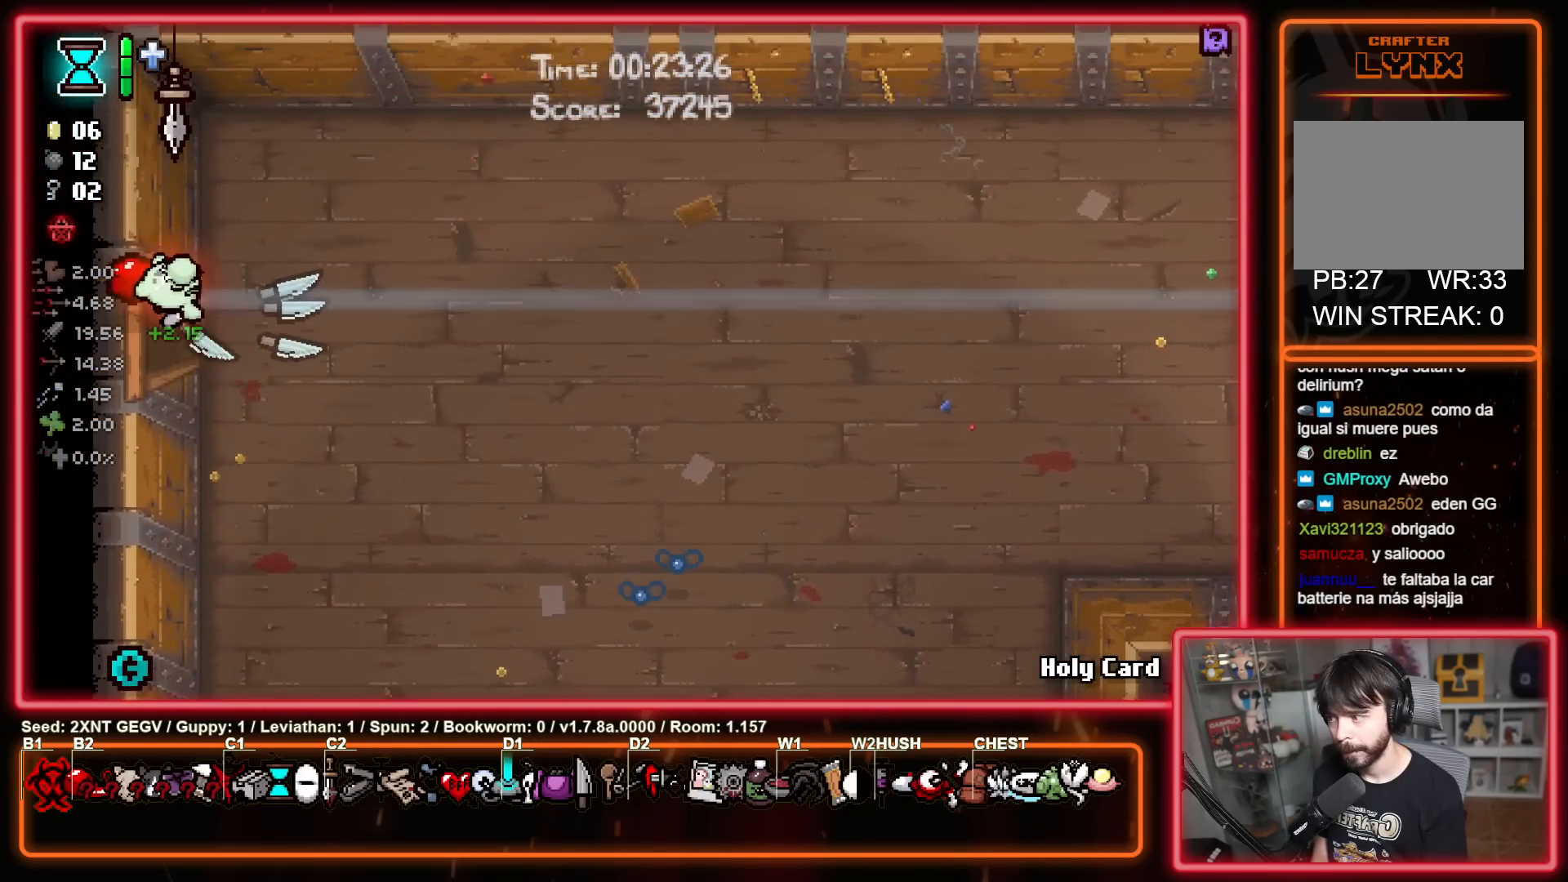
{"buttons": [], "left_stick": "left", "right_stick": "center", "events": [[200, "left_stick", "center"], [433, "left_stick", "left"]]}
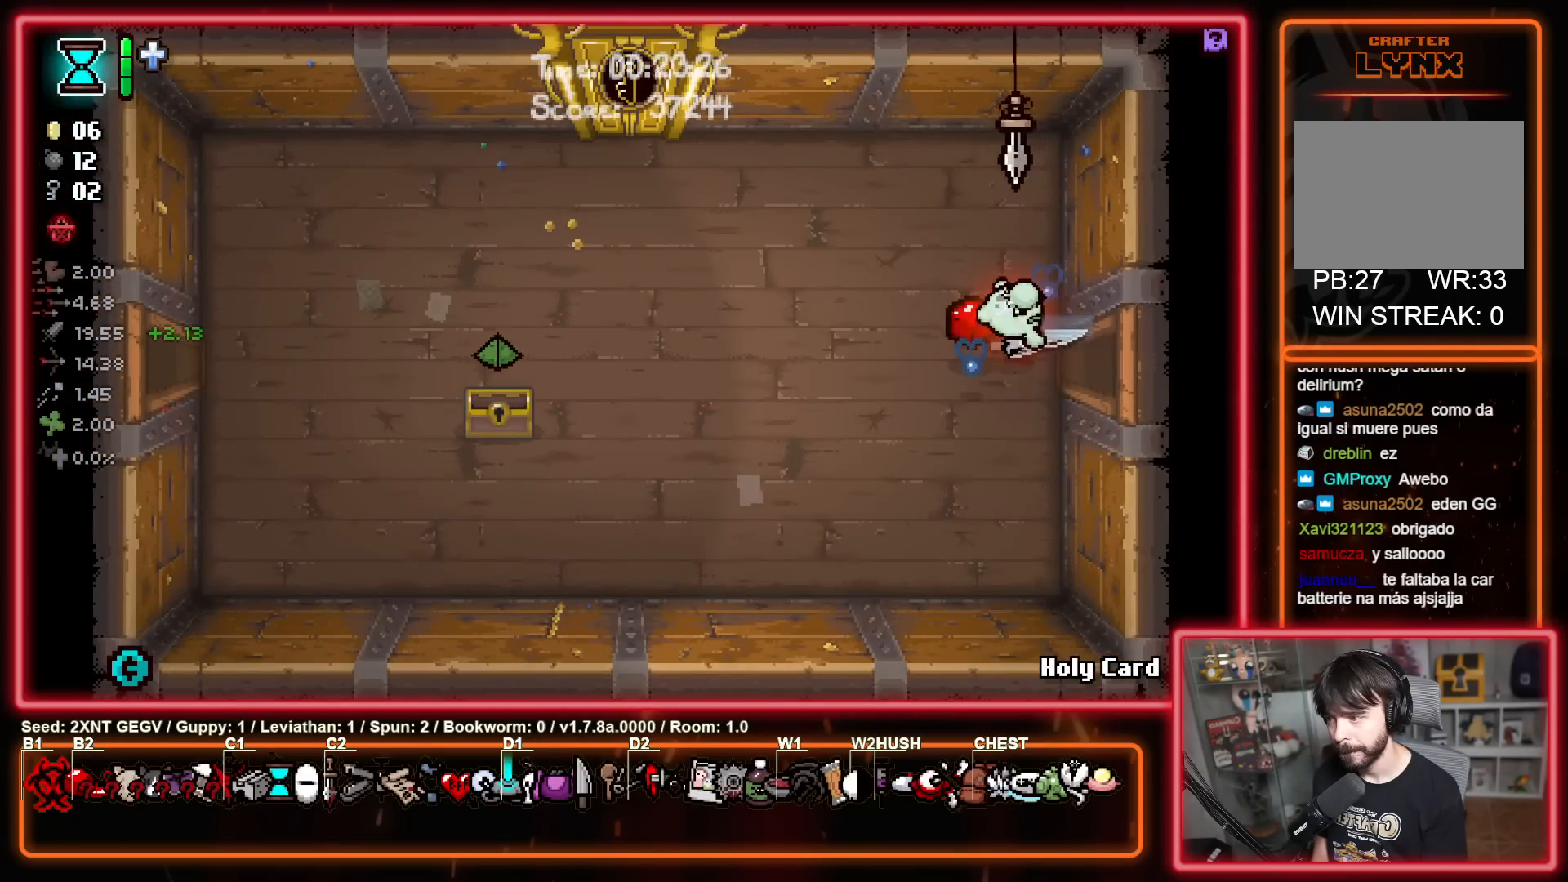
{"buttons": [], "left_stick": "up-left", "right_stick": "center", "events": [[467, "left_stick", "up-left"]]}
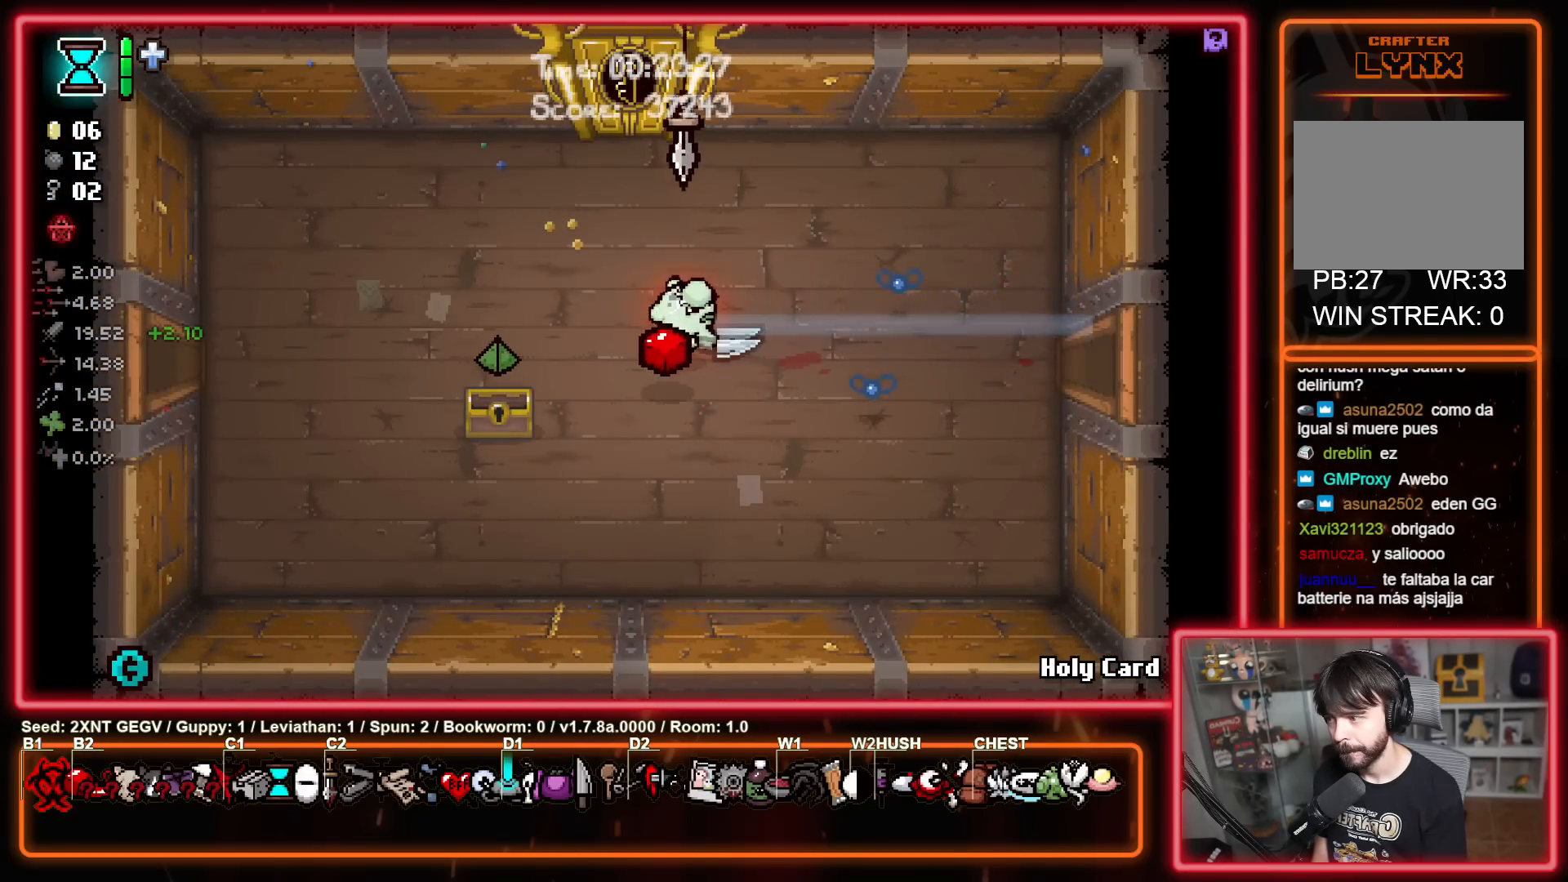
{"buttons": [], "left_stick": "left", "right_stick": "center", "events": [[117, "left_stick", "left"], [283, "left_stick", "down-left"], [500, "left_stick", "left"]]}
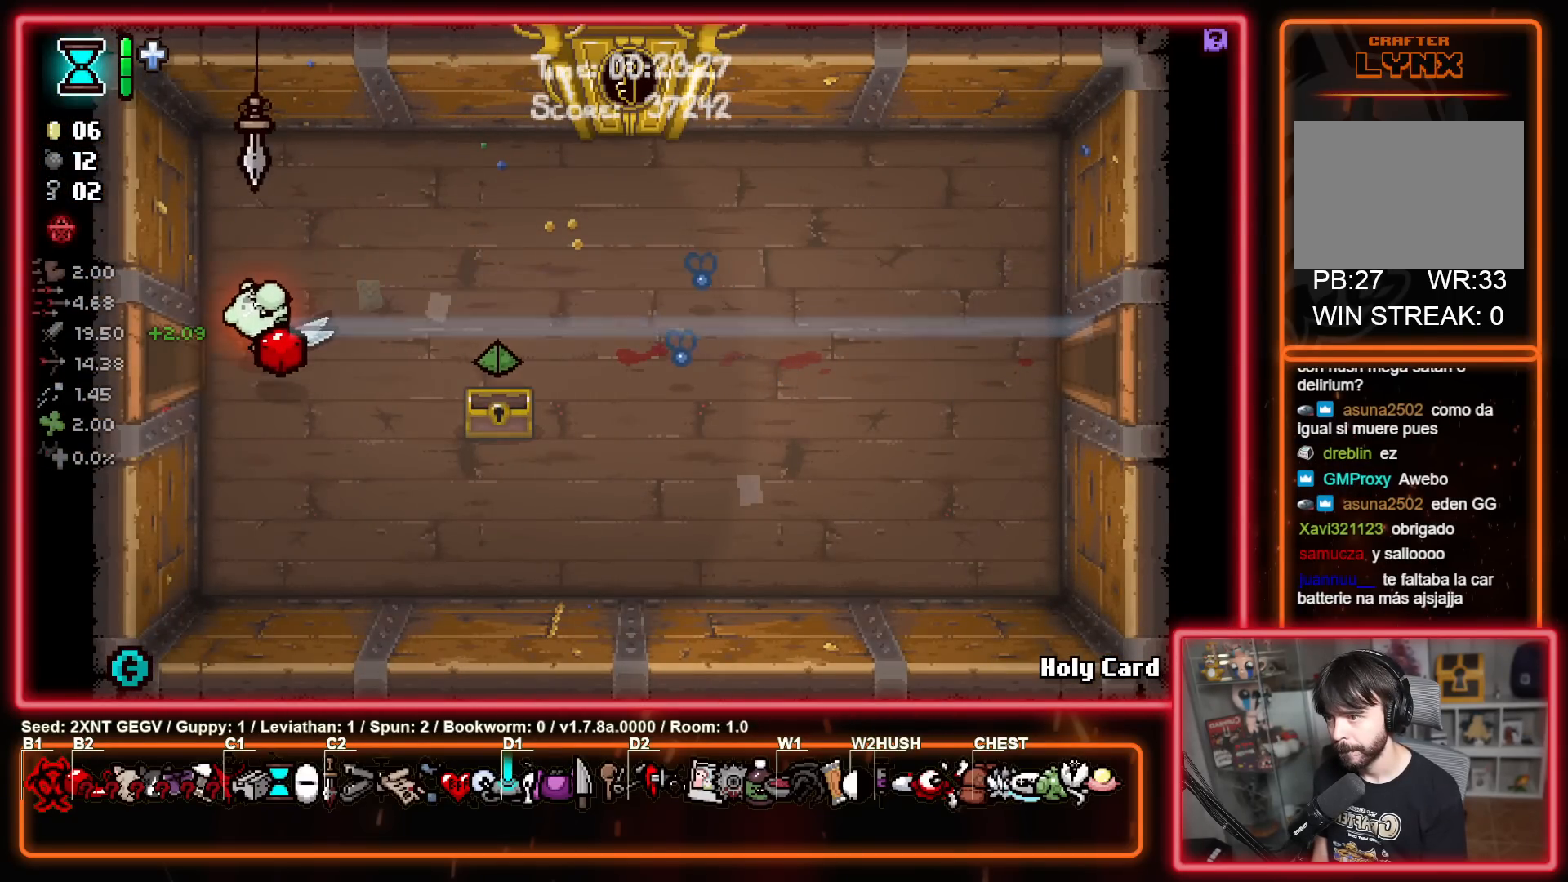
{"buttons": ["A"], "left_stick": "center", "right_stick": "center", "events": [[350, "left_stick", "center"], [450, "A", "down"]]}
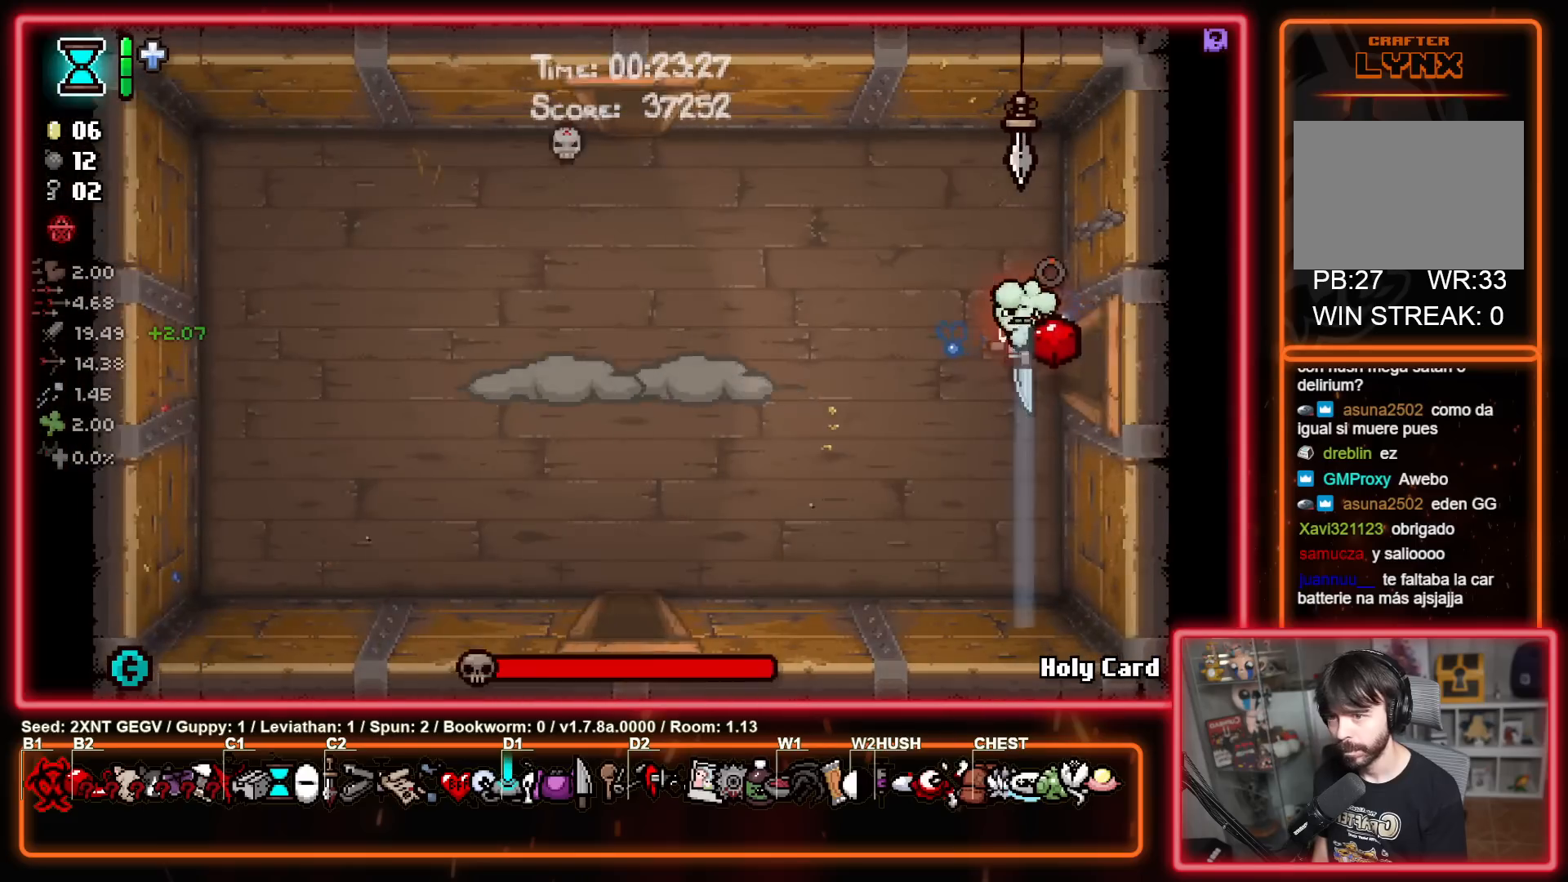
{"buttons": [], "left_stick": "center", "right_stick": "center", "events": [[83, "X", "down"], [100, "left_stick", "left"], [133, "A", "up"], [383, "left_stick", "center"], [400, "X", "up"]]}
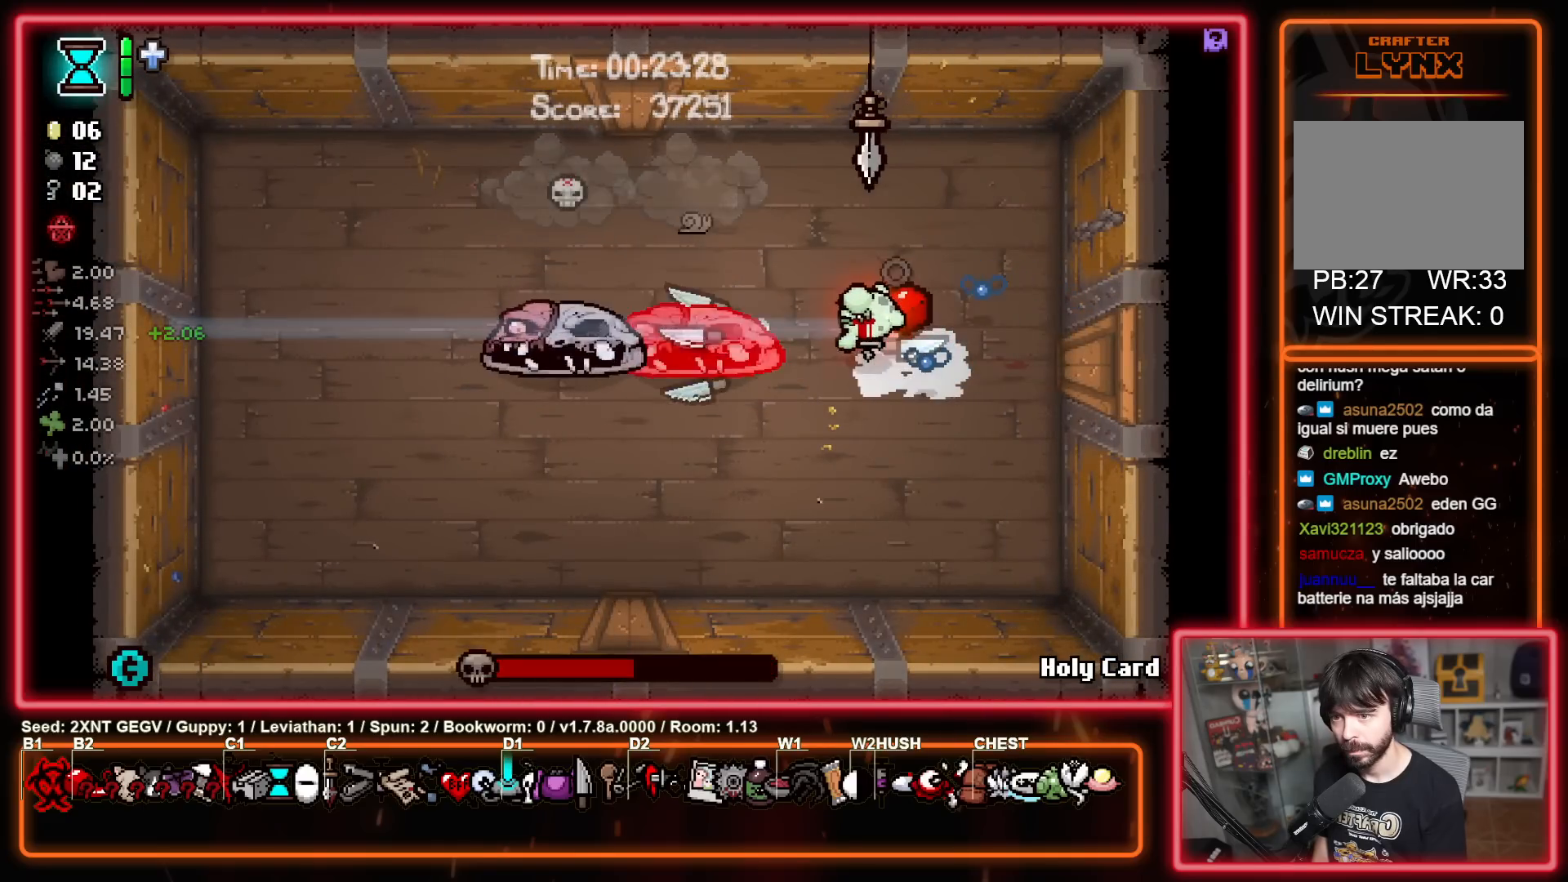
{"buttons": [], "left_stick": "down", "right_stick": "center", "events": [[300, "left_stick", "down-right"], [400, "left_stick", "down"]]}
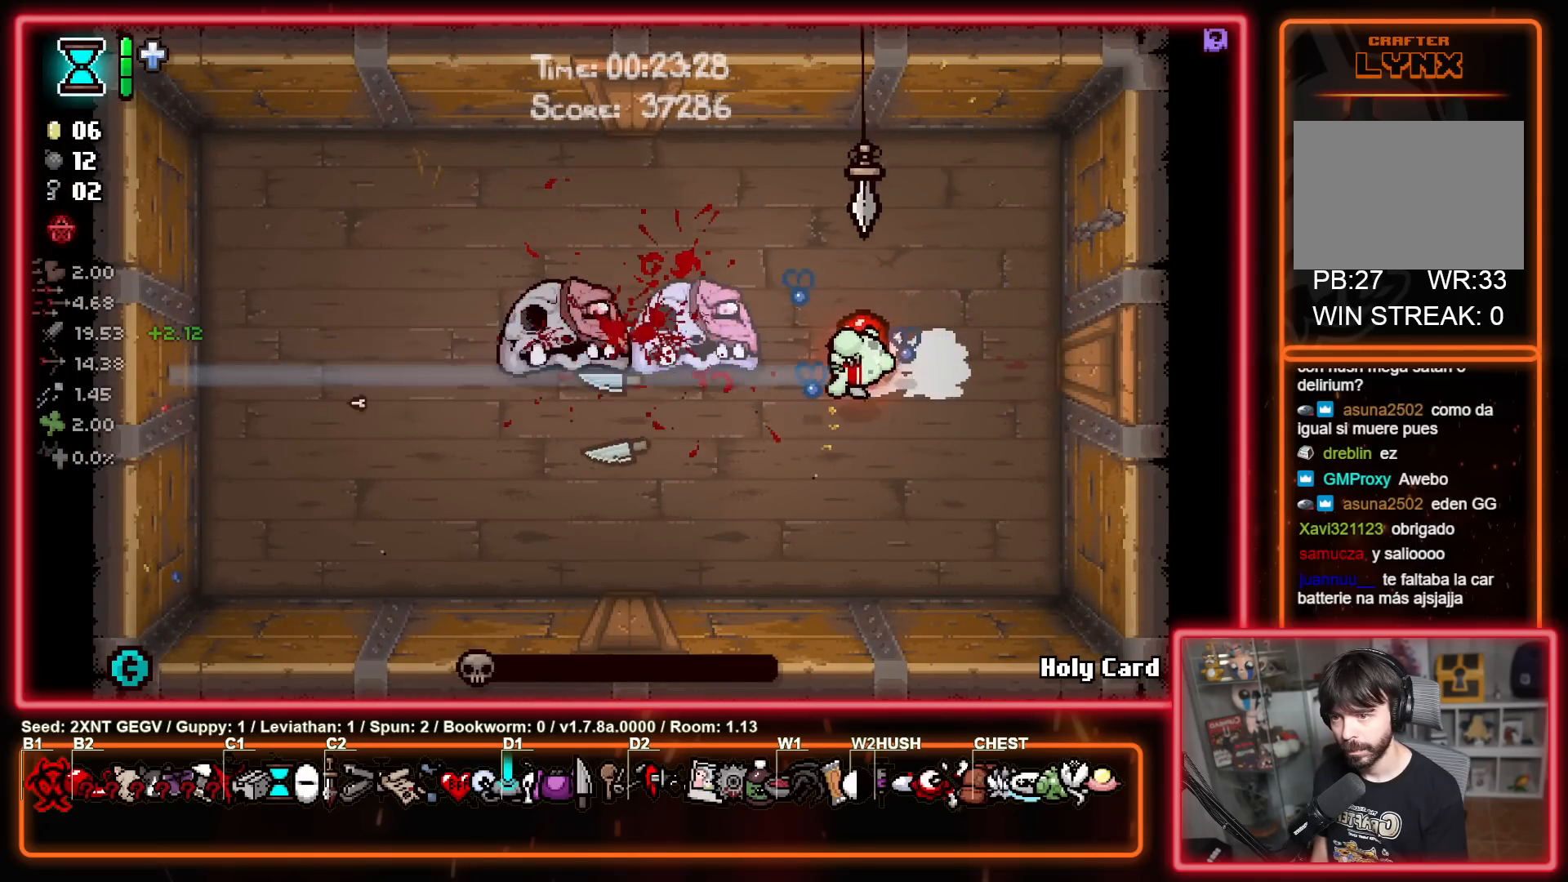
{"buttons": [], "left_stick": "left", "right_stick": "center", "events": [[17, "left_stick", "down-left"], [267, "left_stick", "left"]]}
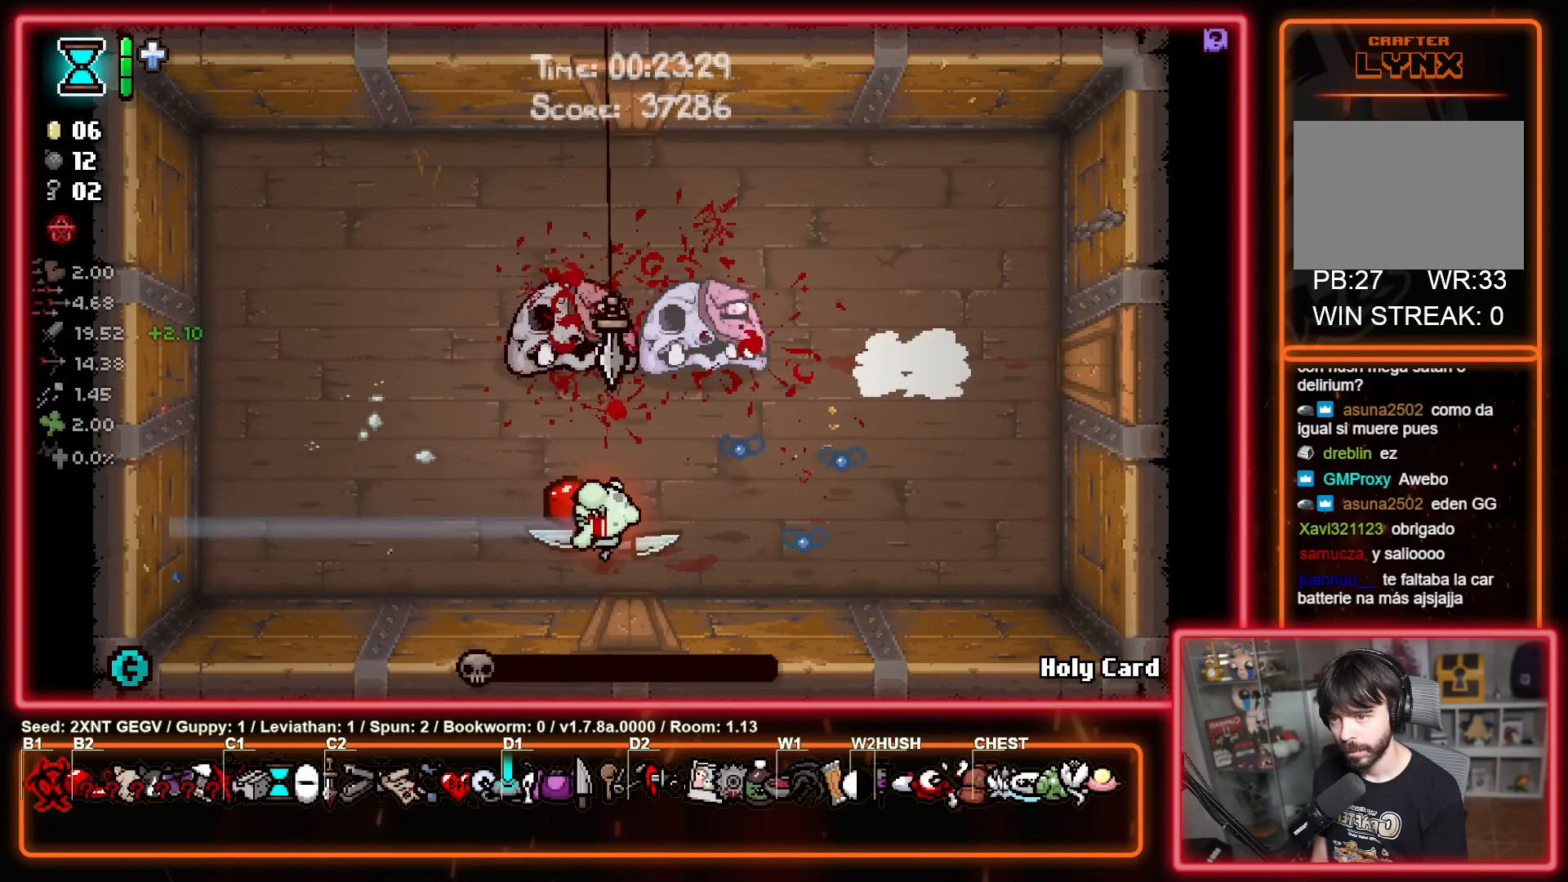
{"buttons": [], "left_stick": "down-right", "right_stick": "center", "events": [[117, "left_stick", "up-left"], [333, "left_stick", "up-right"], [483, "left_stick", "down-right"]]}
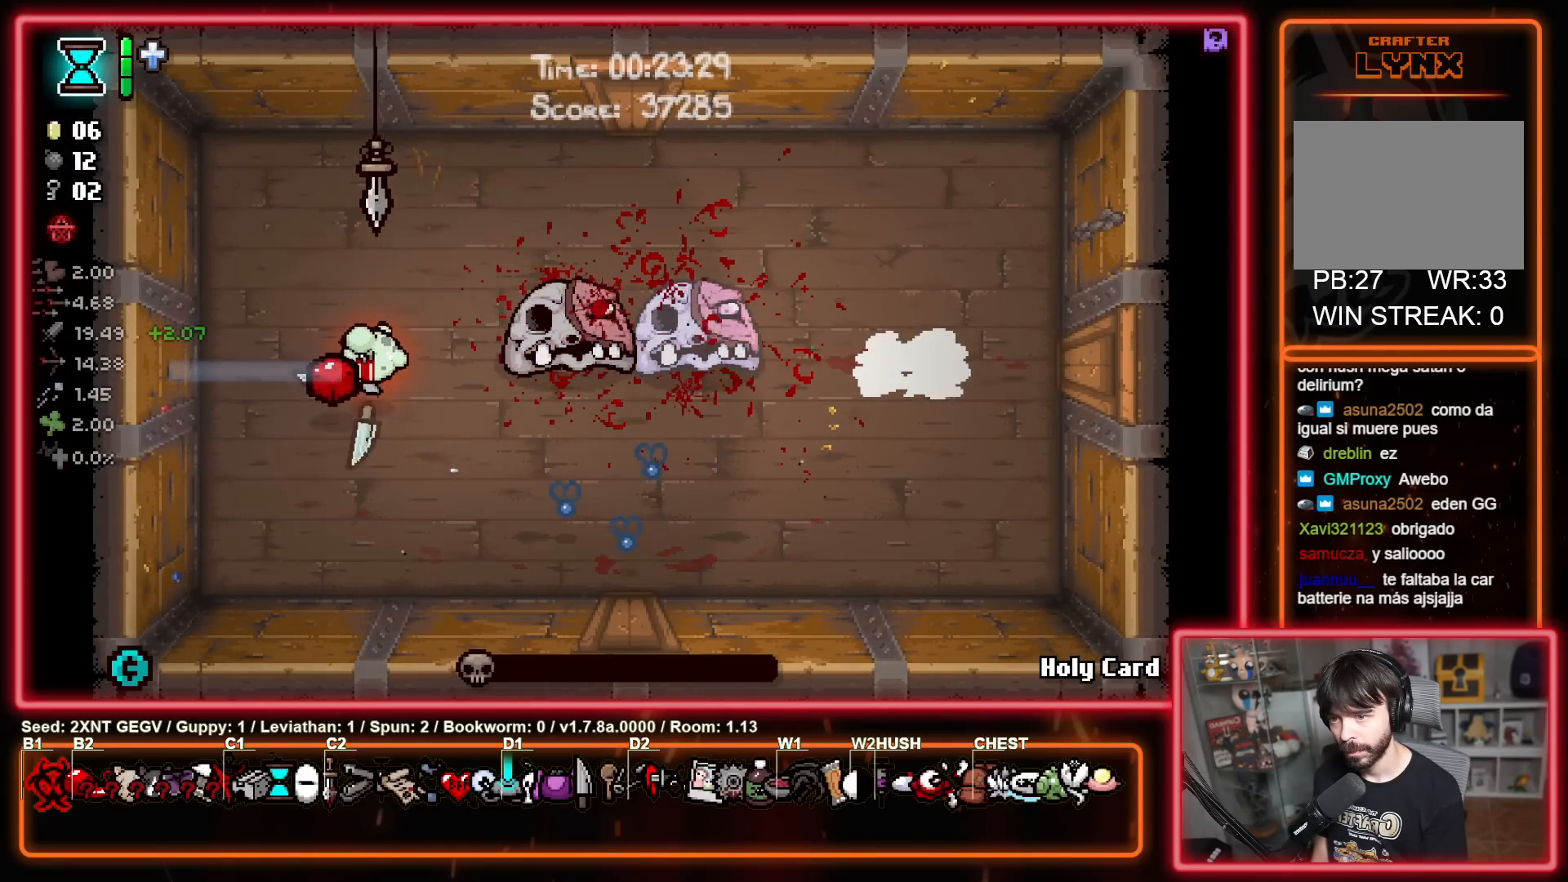
{"buttons": [], "left_stick": "up-left", "right_stick": "center", "events": [[283, "left_stick", "right"], [383, "left_stick", "up-right"], [500, "left_stick", "up-left"]]}
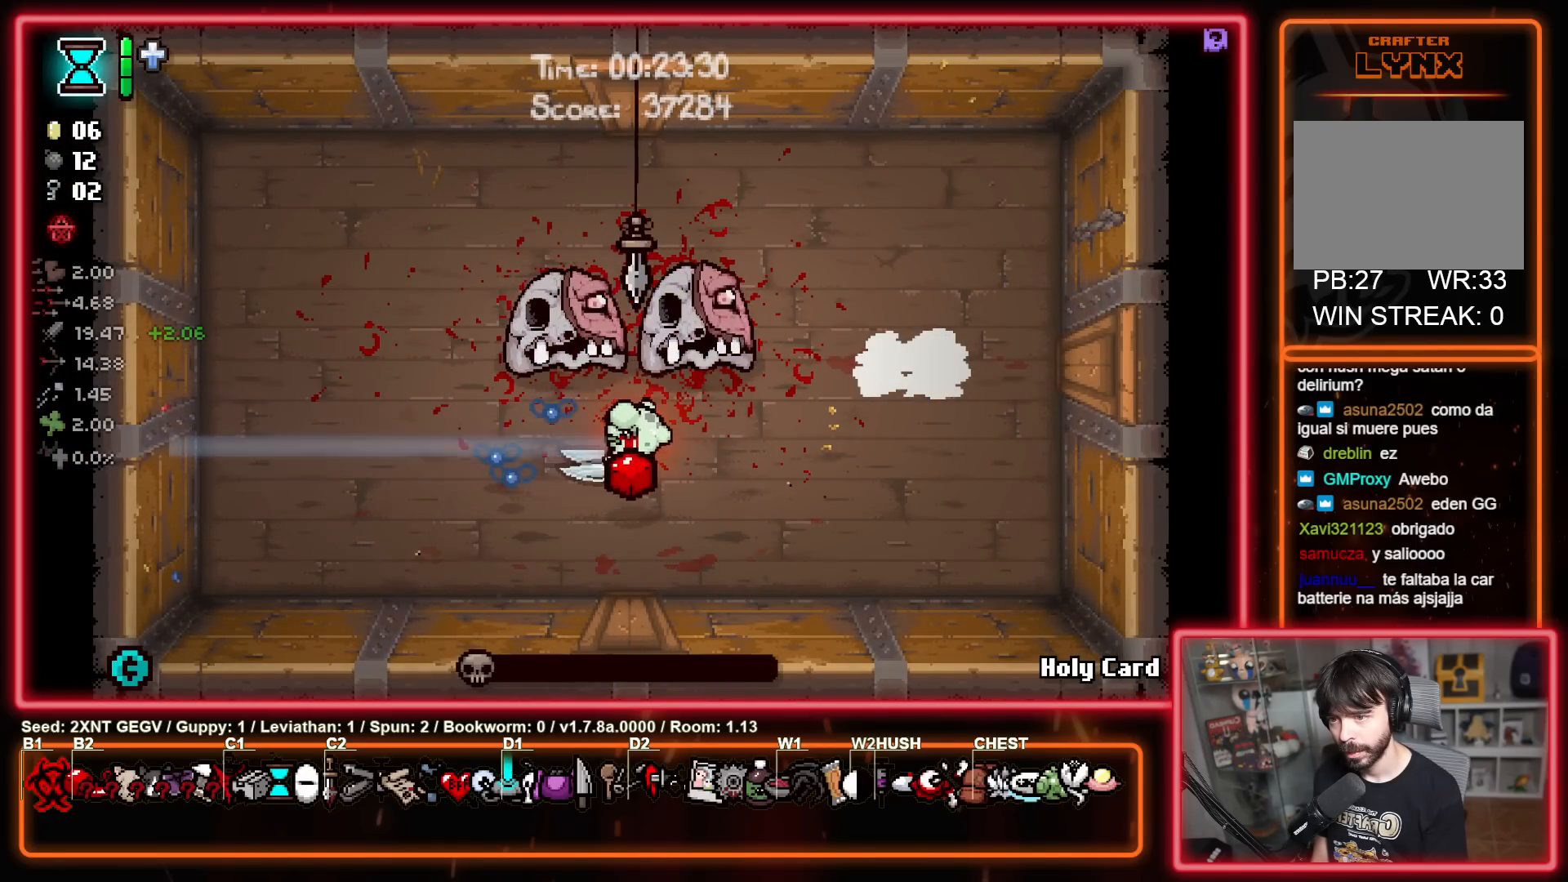
{"buttons": [], "left_stick": "center", "right_stick": "center", "events": [[50, "left_stick", "left"], [150, "left_stick", "down-left"], [283, "left_stick", "down-right"], [417, "left_stick", "up-right"], [467, "left_stick", "center"]]}
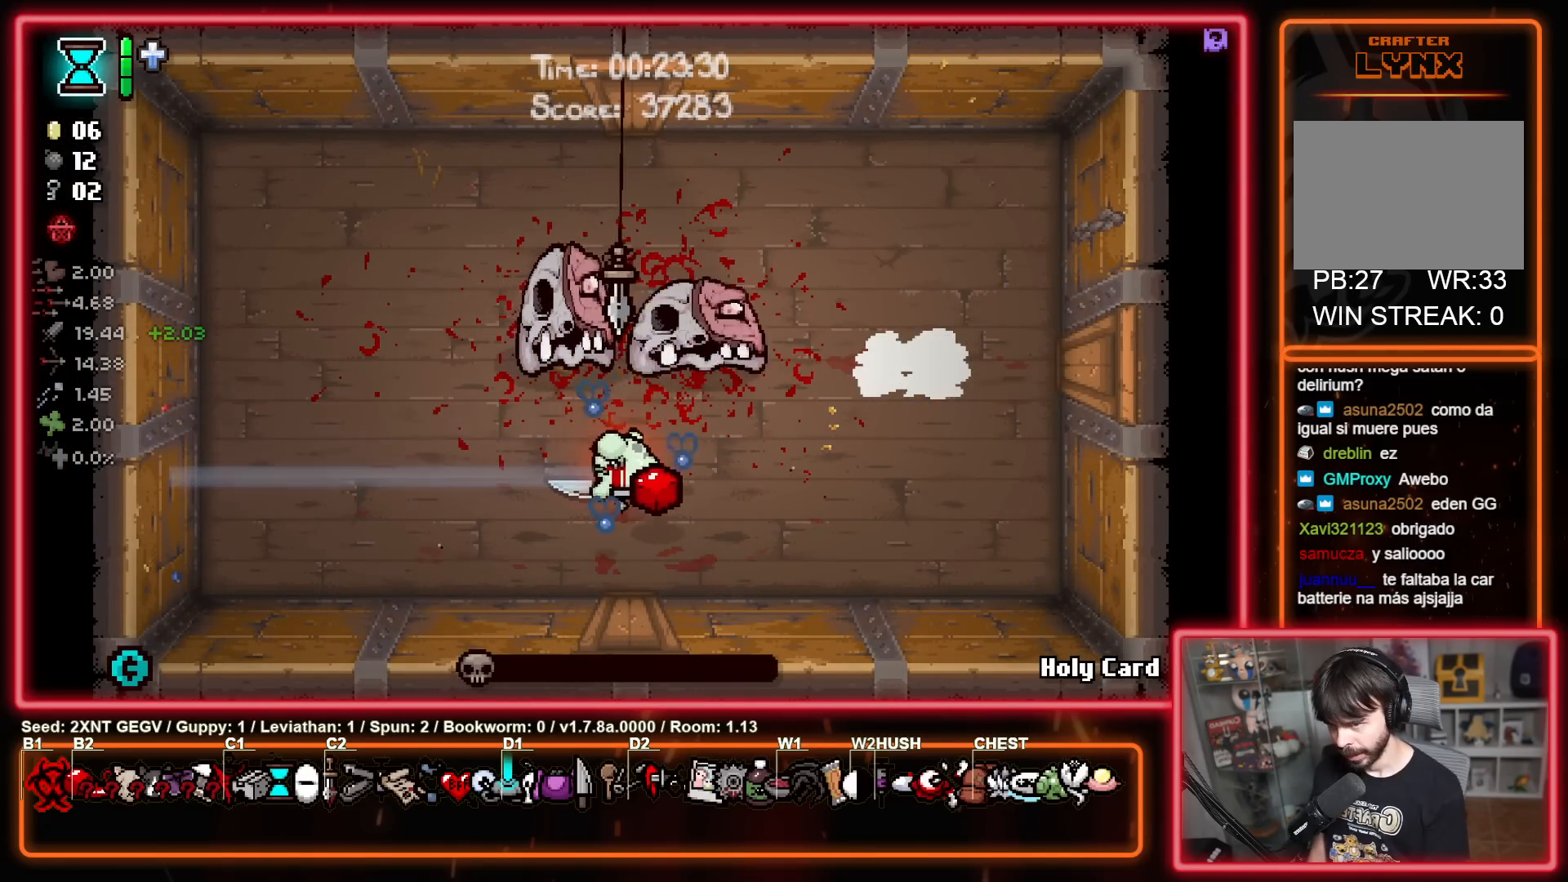
{"buttons": [], "left_stick": "center", "right_stick": "center", "events": []}
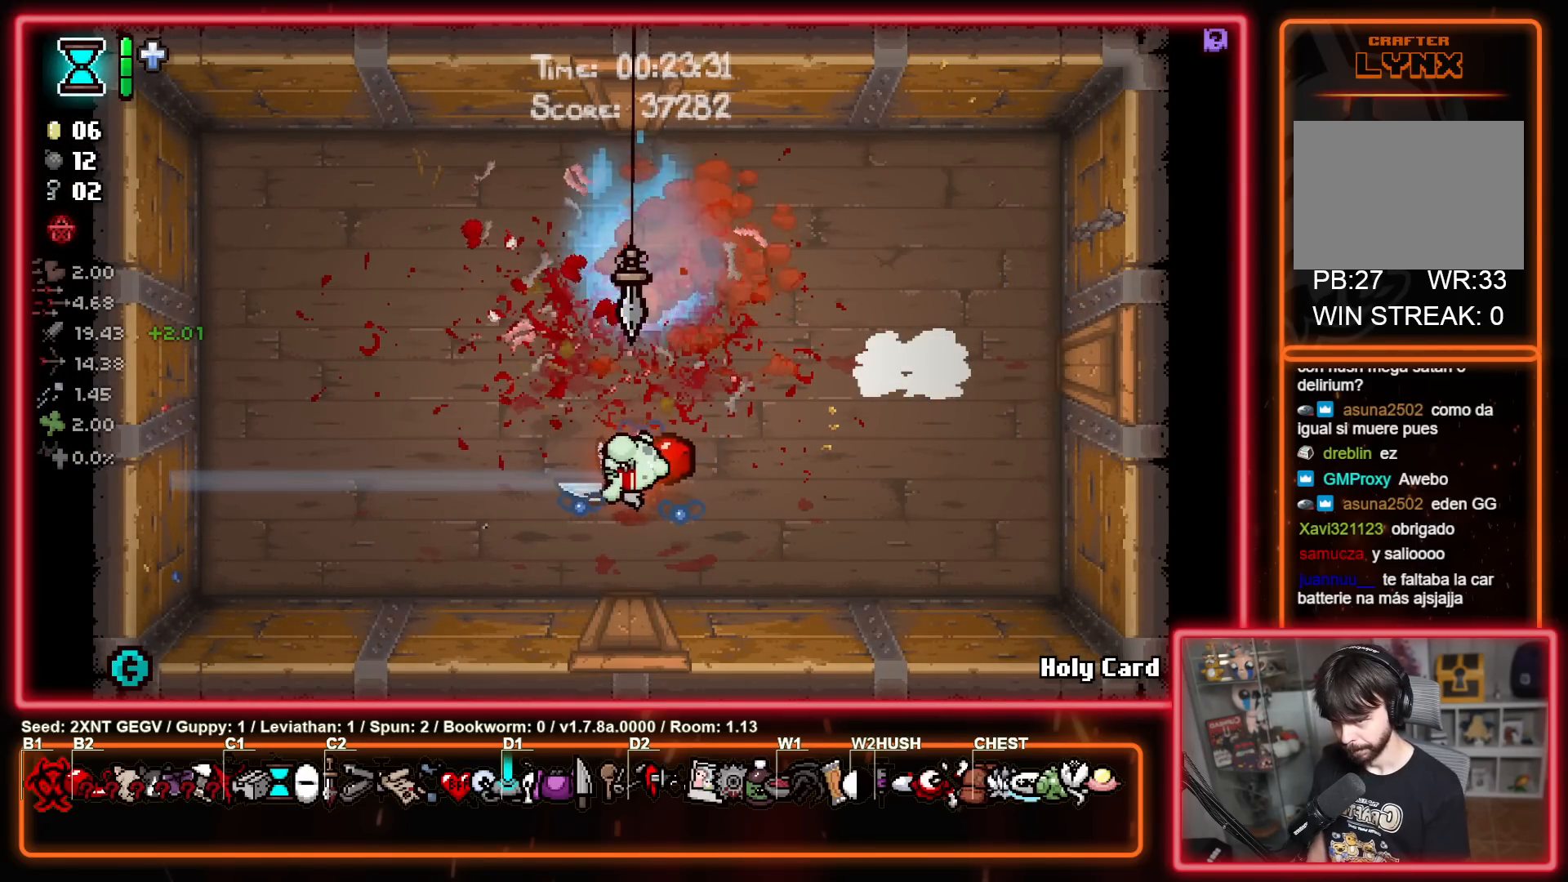
{"buttons": [], "left_stick": "down", "right_stick": "center", "events": [[500, "left_stick", "down"]]}
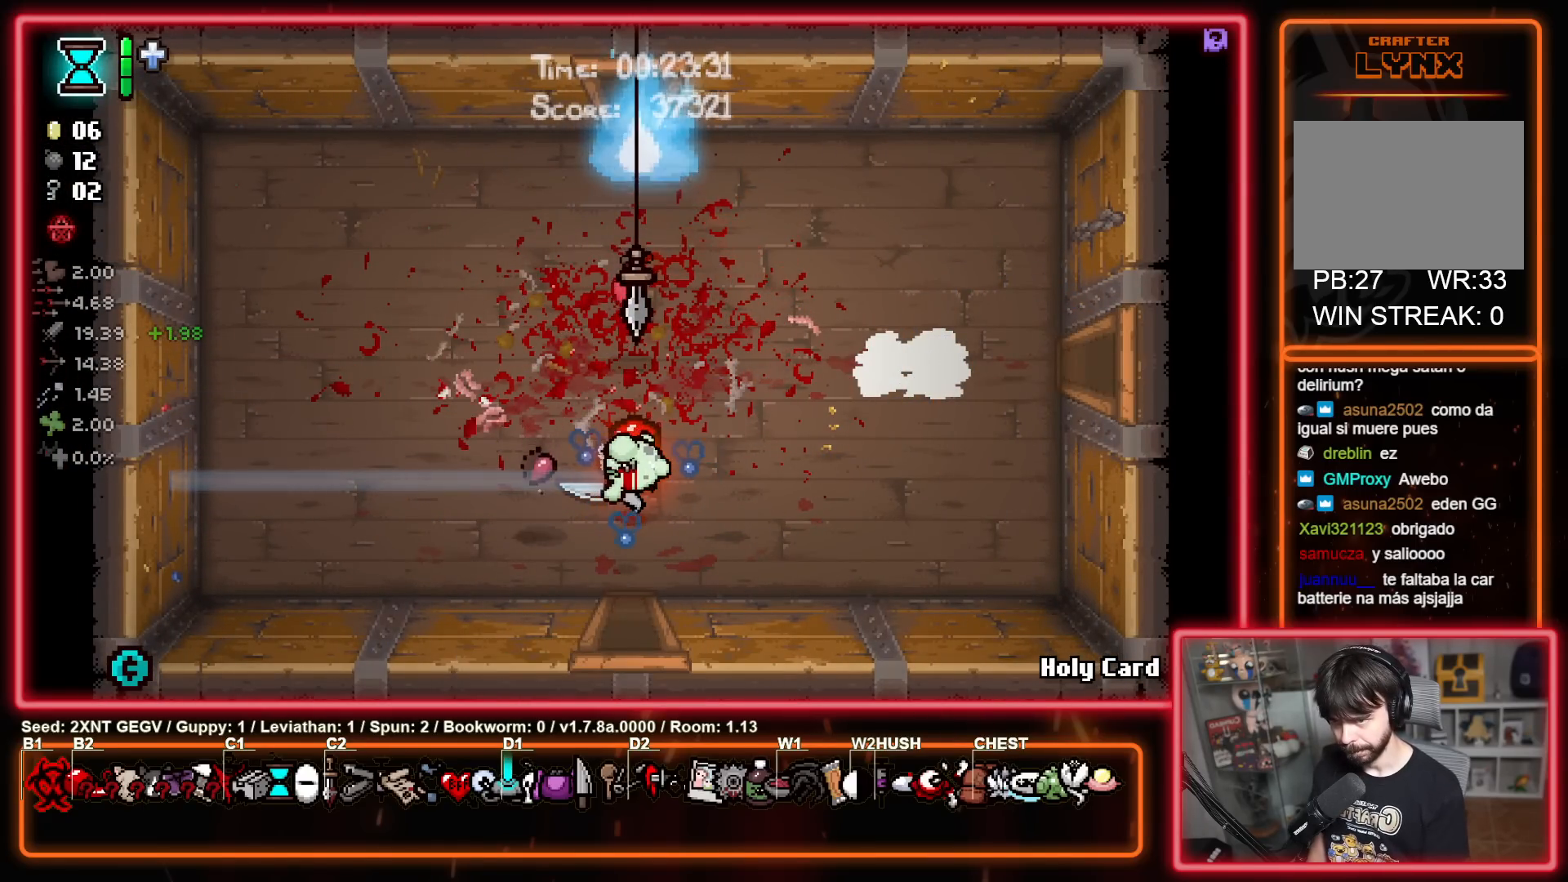
{"buttons": [], "left_stick": "center", "right_stick": "center", "events": [[483, "left_stick", "center"]]}
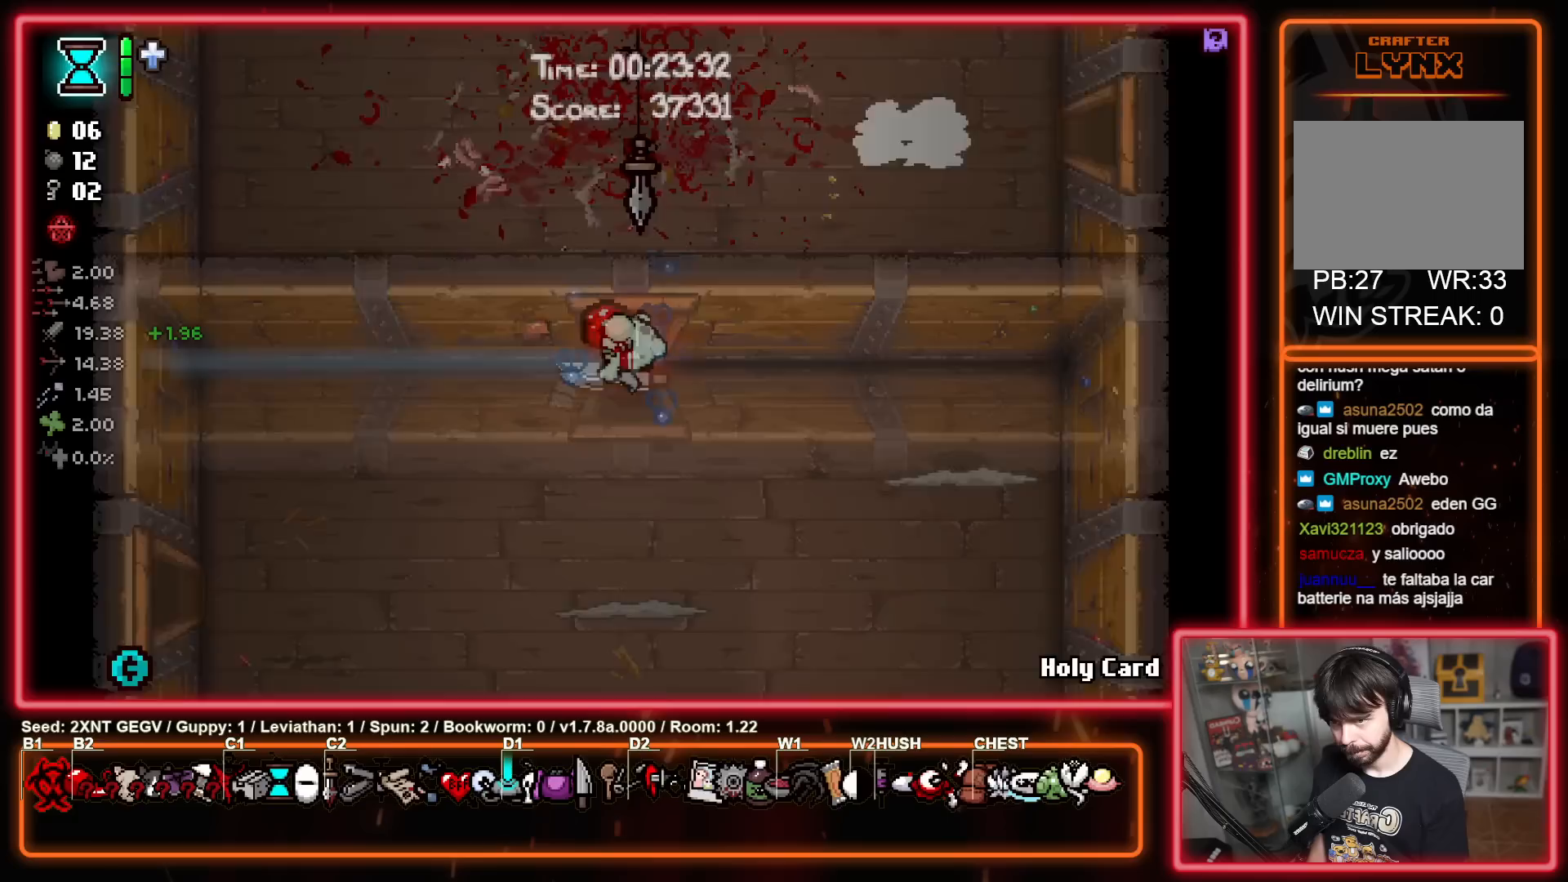
{"buttons": ["A"], "left_stick": "down", "right_stick": "center", "events": [[300, "A", "down"], [417, "left_stick", "down"]]}
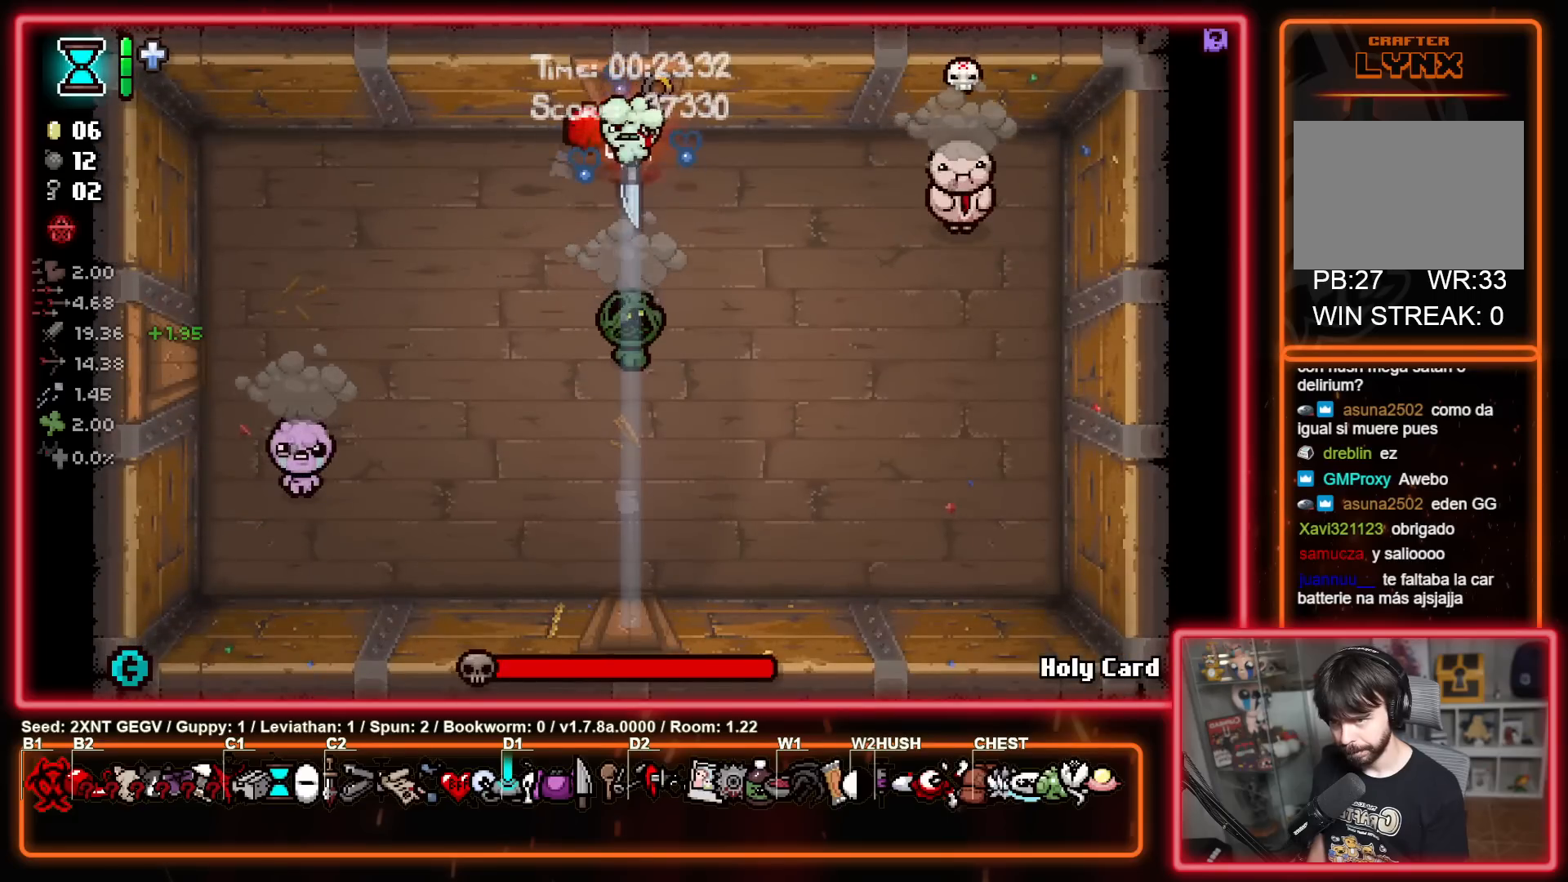
{"buttons": [], "left_stick": "center", "right_stick": "center", "events": [[50, "A", "up"], [133, "left_stick", "up"], [333, "left_stick", "center"], [383, "left_stick", "down-left"], [467, "left_stick", "center"]]}
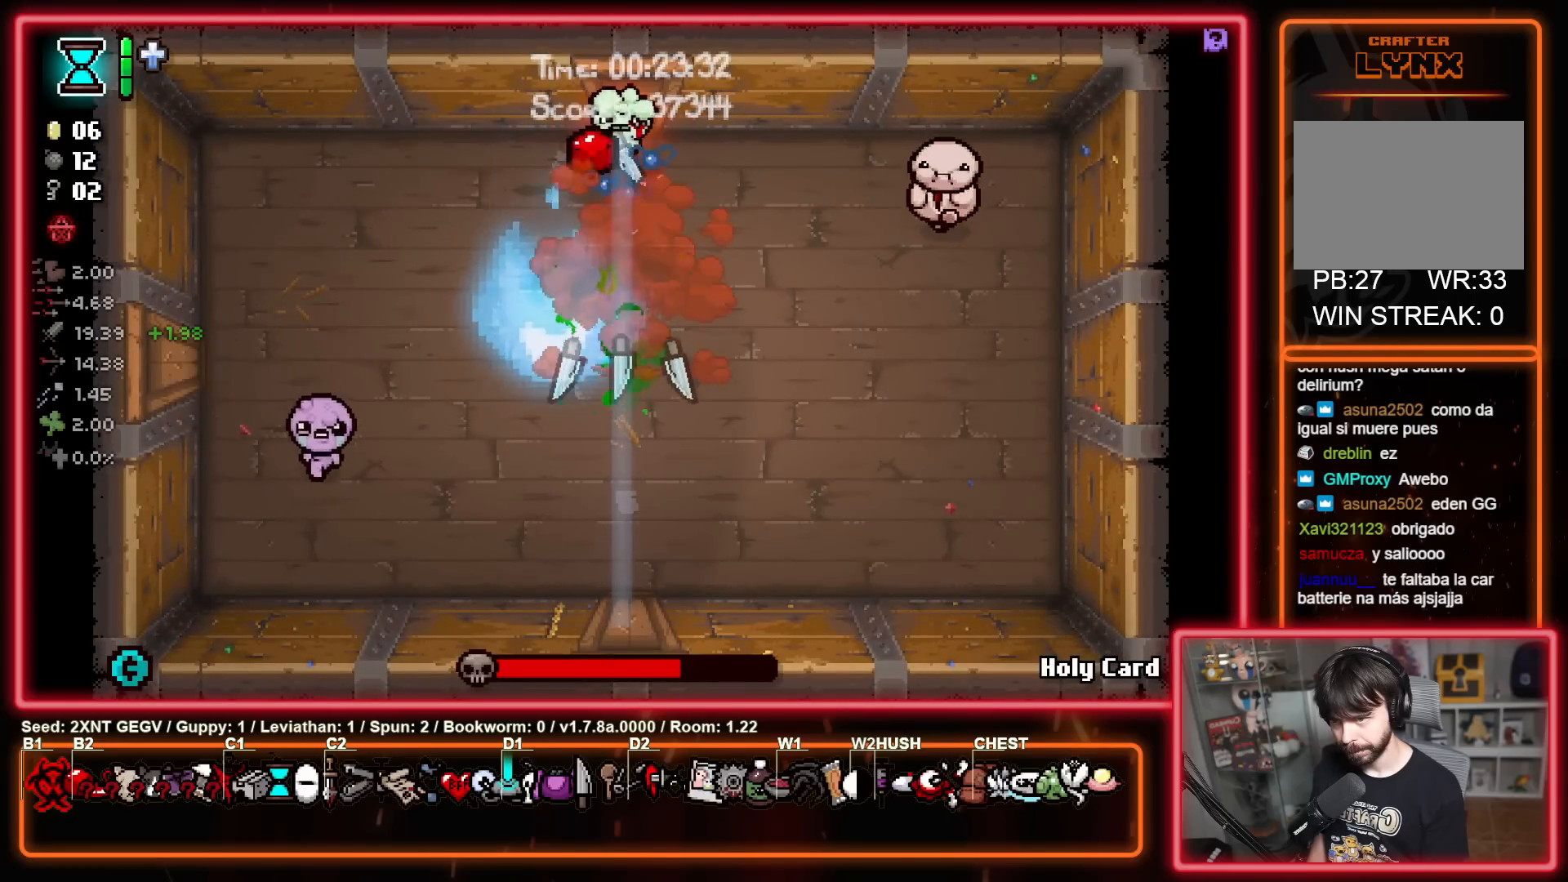
{"buttons": ["Y"], "left_stick": "down-right", "right_stick": "center", "events": [[50, "A", "down"], [50, "left_stick", "down"], [150, "B", "down"], [150, "left_stick", "down-right"], [200, "Y", "down"], [267, "A", "up"], [417, "B", "up"]]}
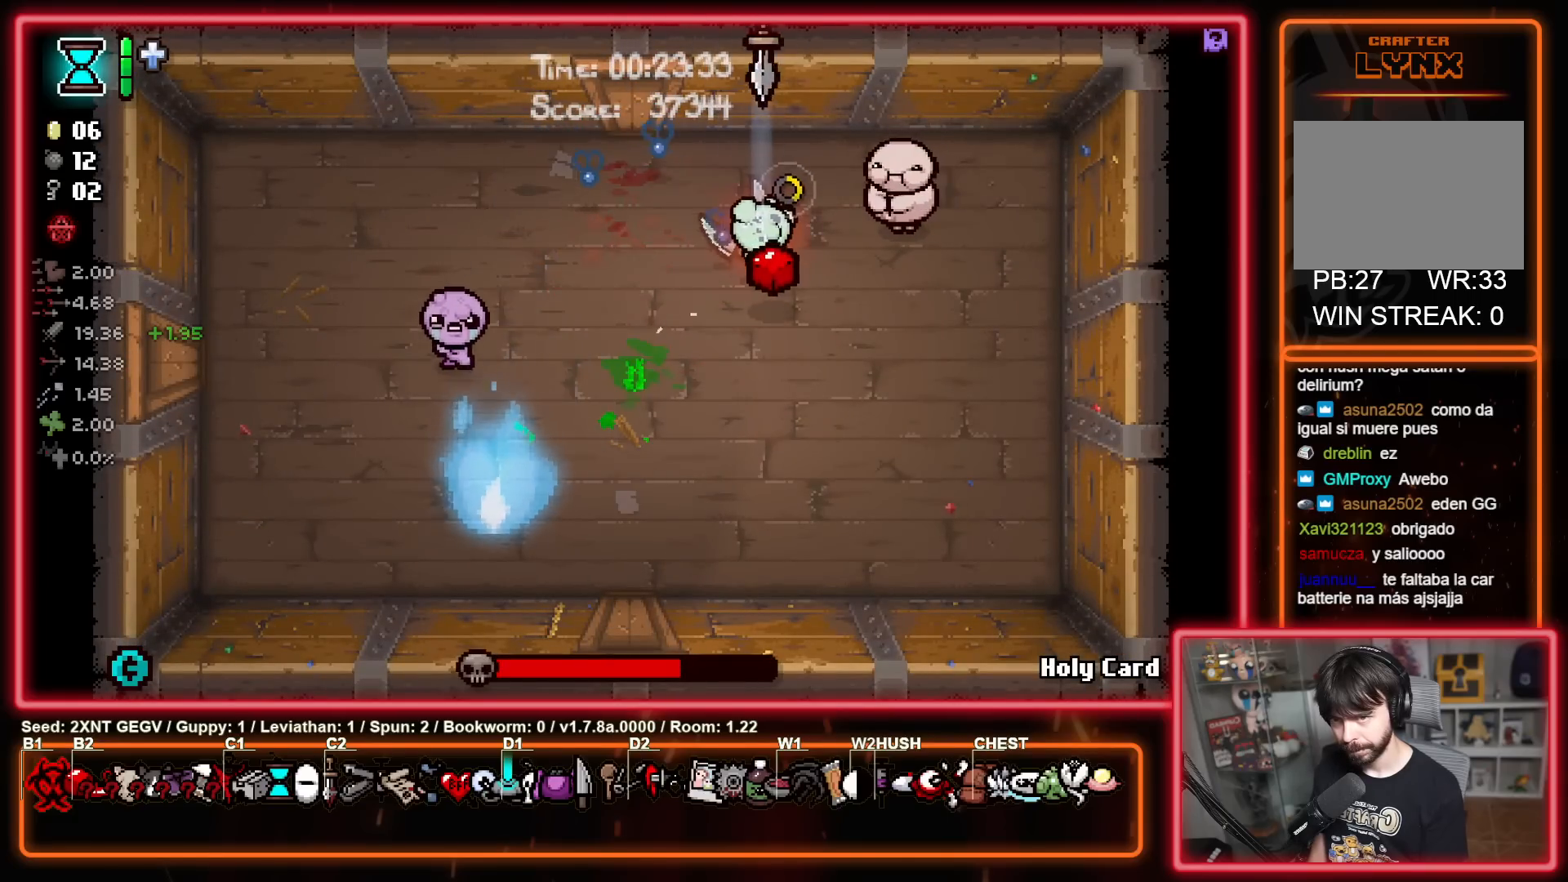
{"buttons": [], "left_stick": "left", "right_stick": "center", "events": [[117, "Y", "up"], [167, "left_stick", "down"], [433, "left_stick", "center"], [500, "left_stick", "left"]]}
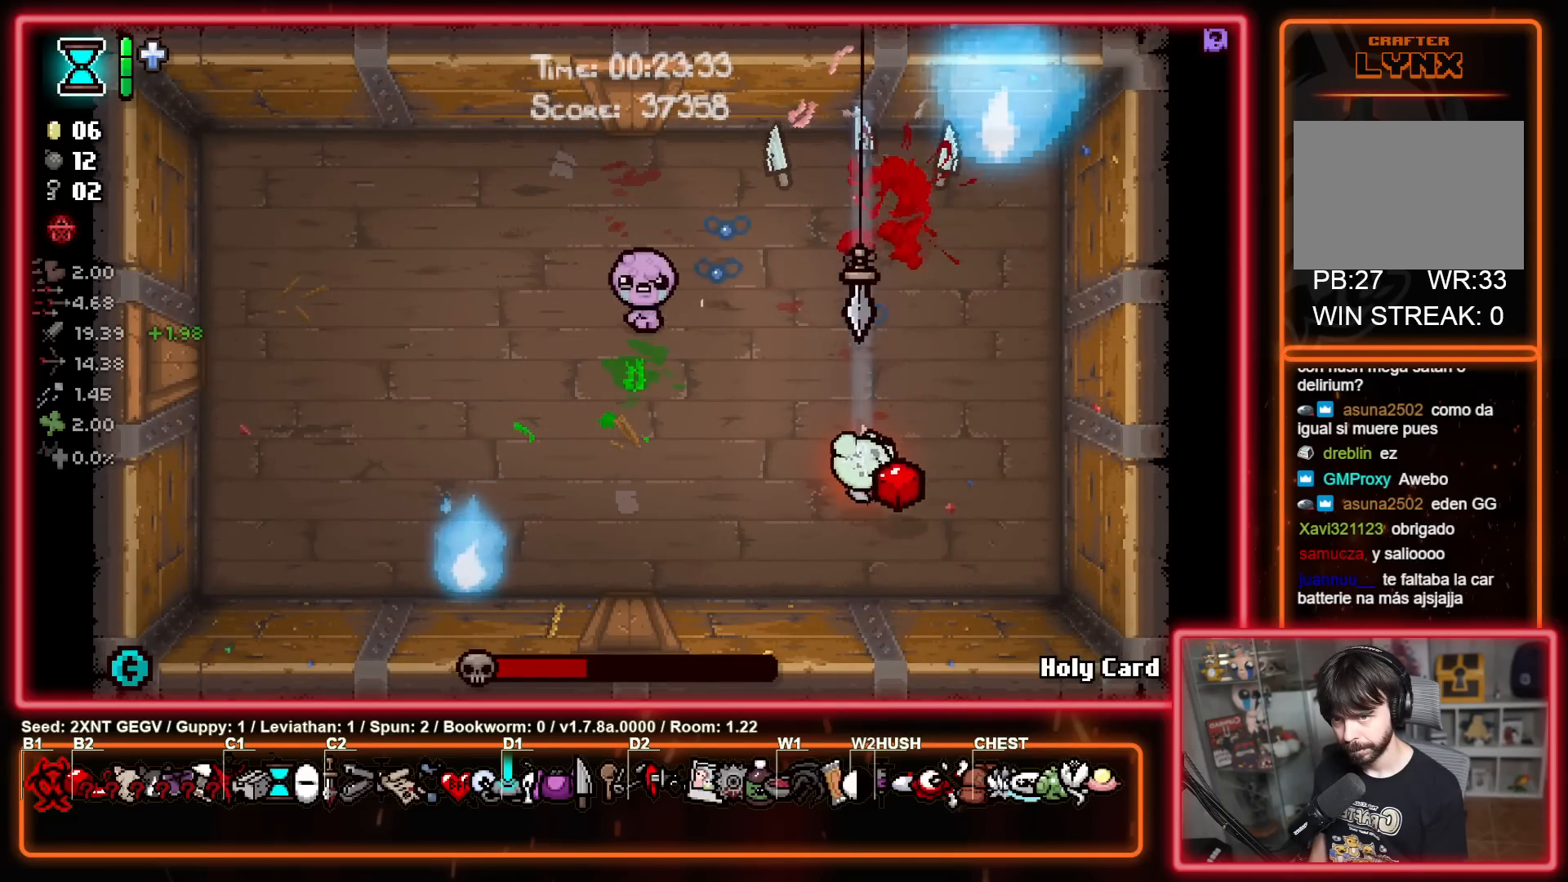
{"buttons": ["B"], "left_stick": "up-right", "right_stick": "center", "events": [[200, "Y", "down"], [300, "B", "down"], [383, "left_stick", "up"], [433, "Y", "up"], [433, "left_stick", "up-right"]]}
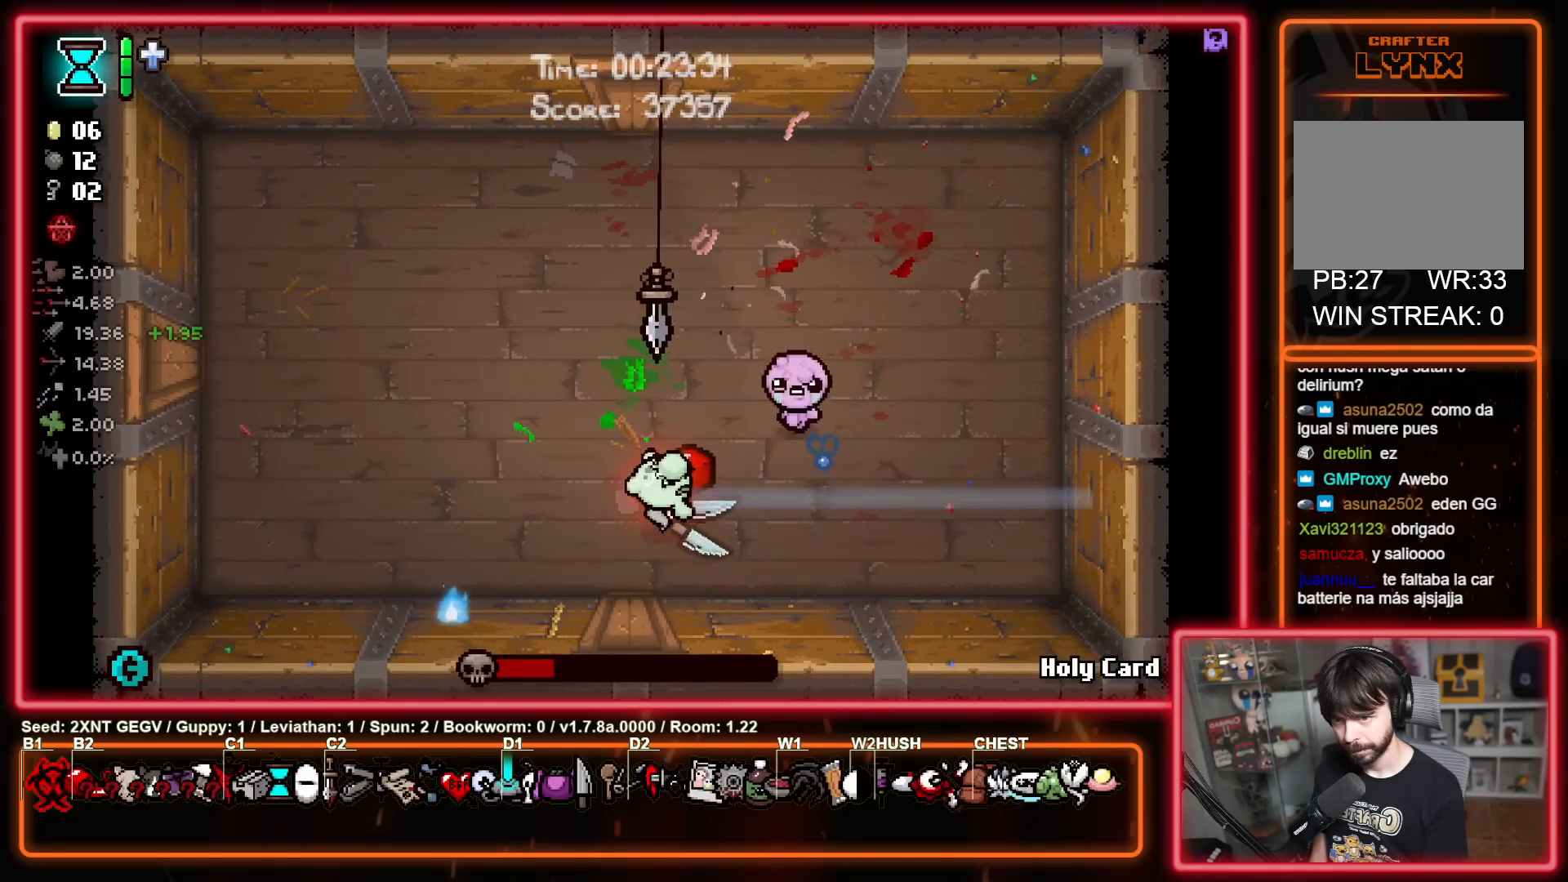
{"buttons": [], "left_stick": "center", "right_stick": "center", "events": [[67, "left_stick", "center"], [133, "B", "up"], [183, "left_stick", "down-left"], [417, "left_stick", "center"]]}
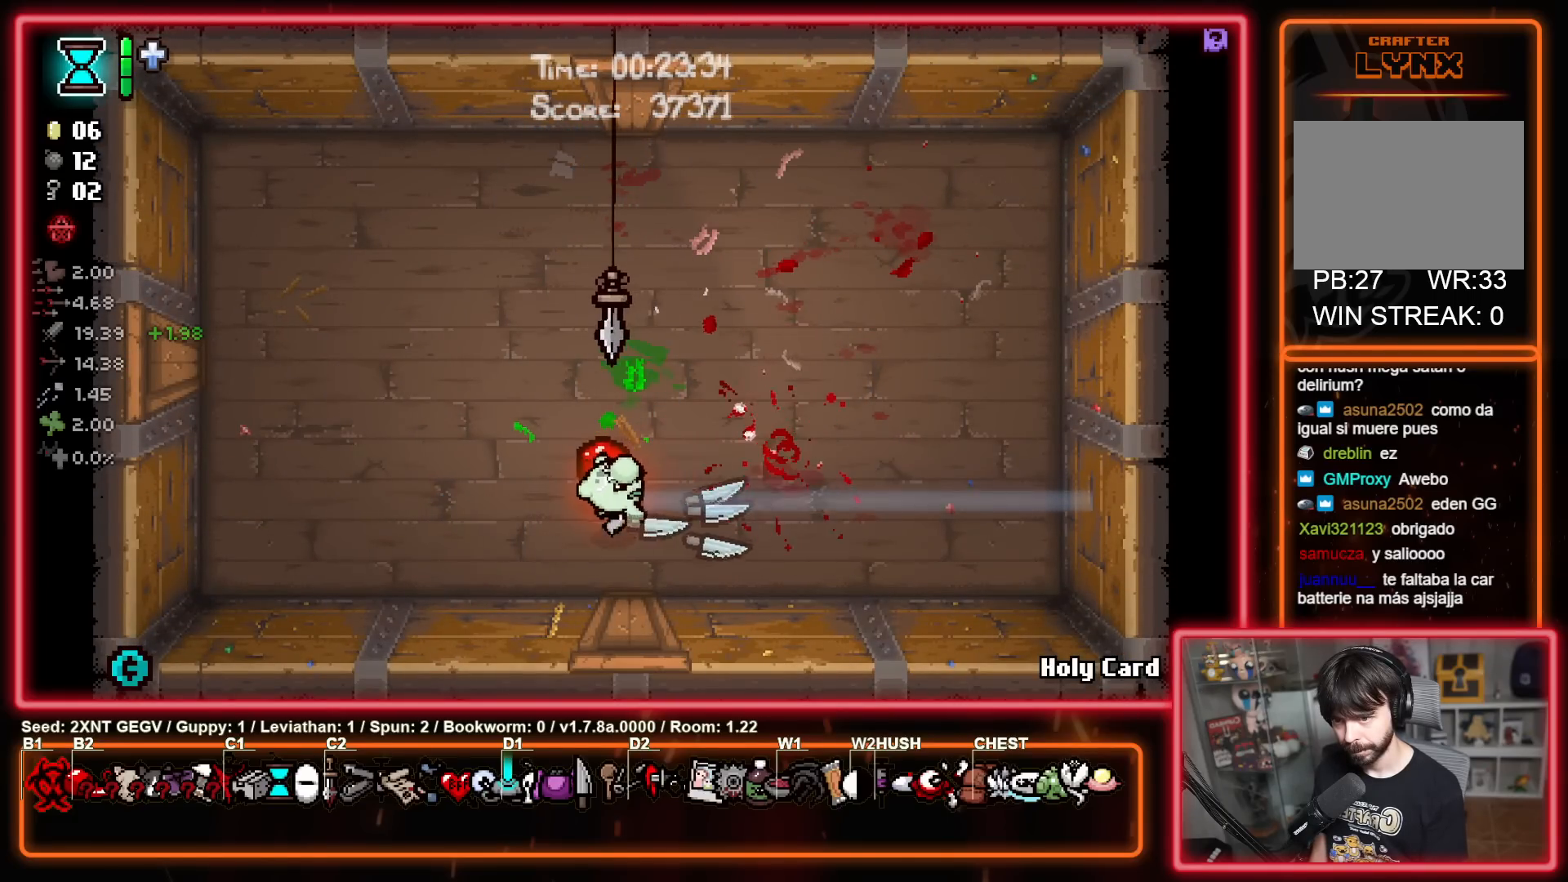
{"buttons": [], "left_stick": "center", "right_stick": "center", "events": [[17, "left_stick", "down-right"], [117, "left_stick", "down"], [500, "left_stick", "center"]]}